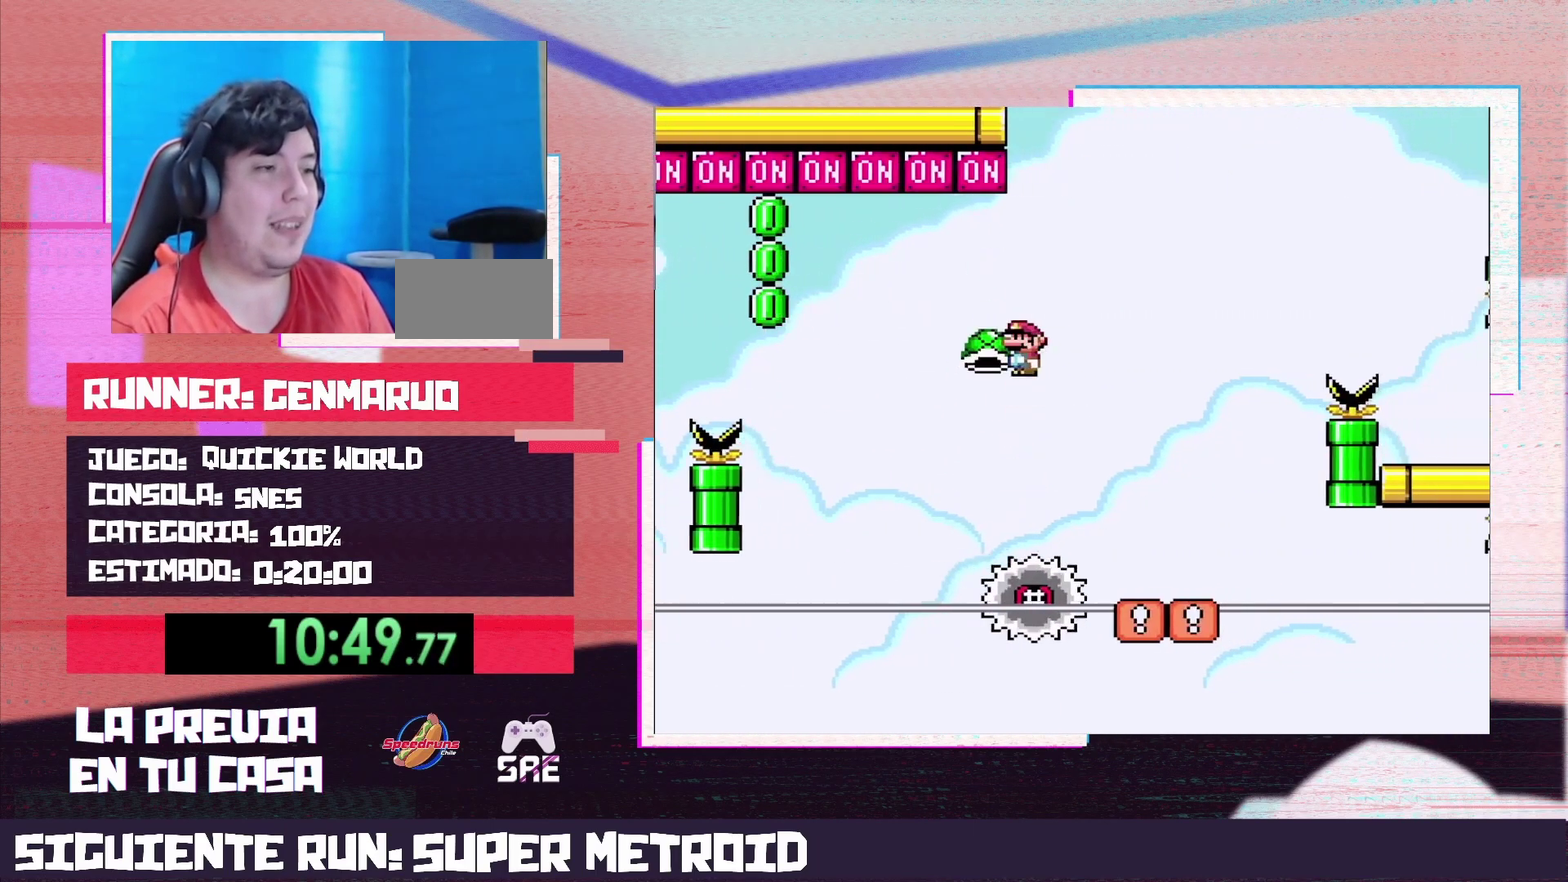
Gameplay with a controller (Nintendo layout); each line is a JSON object with the inputs held at the frame after it. "events" lists button and stick changes between this image and that frame as [ms after this image, input, new state], when the widget could be followed in between. Not read: L3 R3.
{"buttons": ["A", "X", "DPAD_RIGHT"], "events": [[117, "DPAD_RIGHT", "down"], [150, "A", "down"]]}
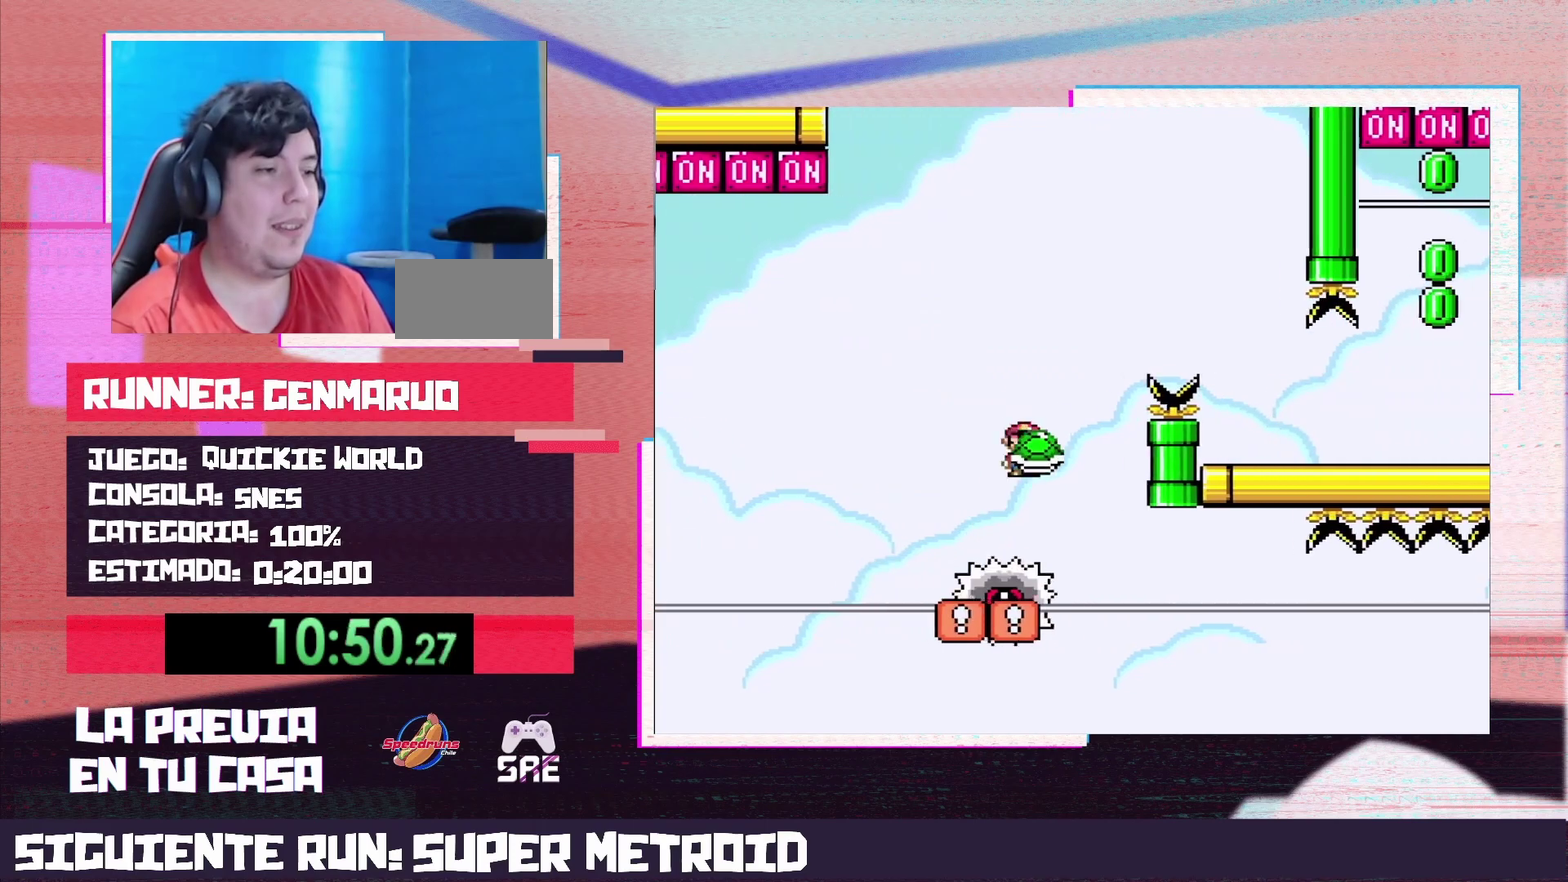
{"buttons": ["Y", "DPAD_RIGHT"], "events": [[300, "A", "up"], [367, "X", "up"], [367, "Y", "down"]]}
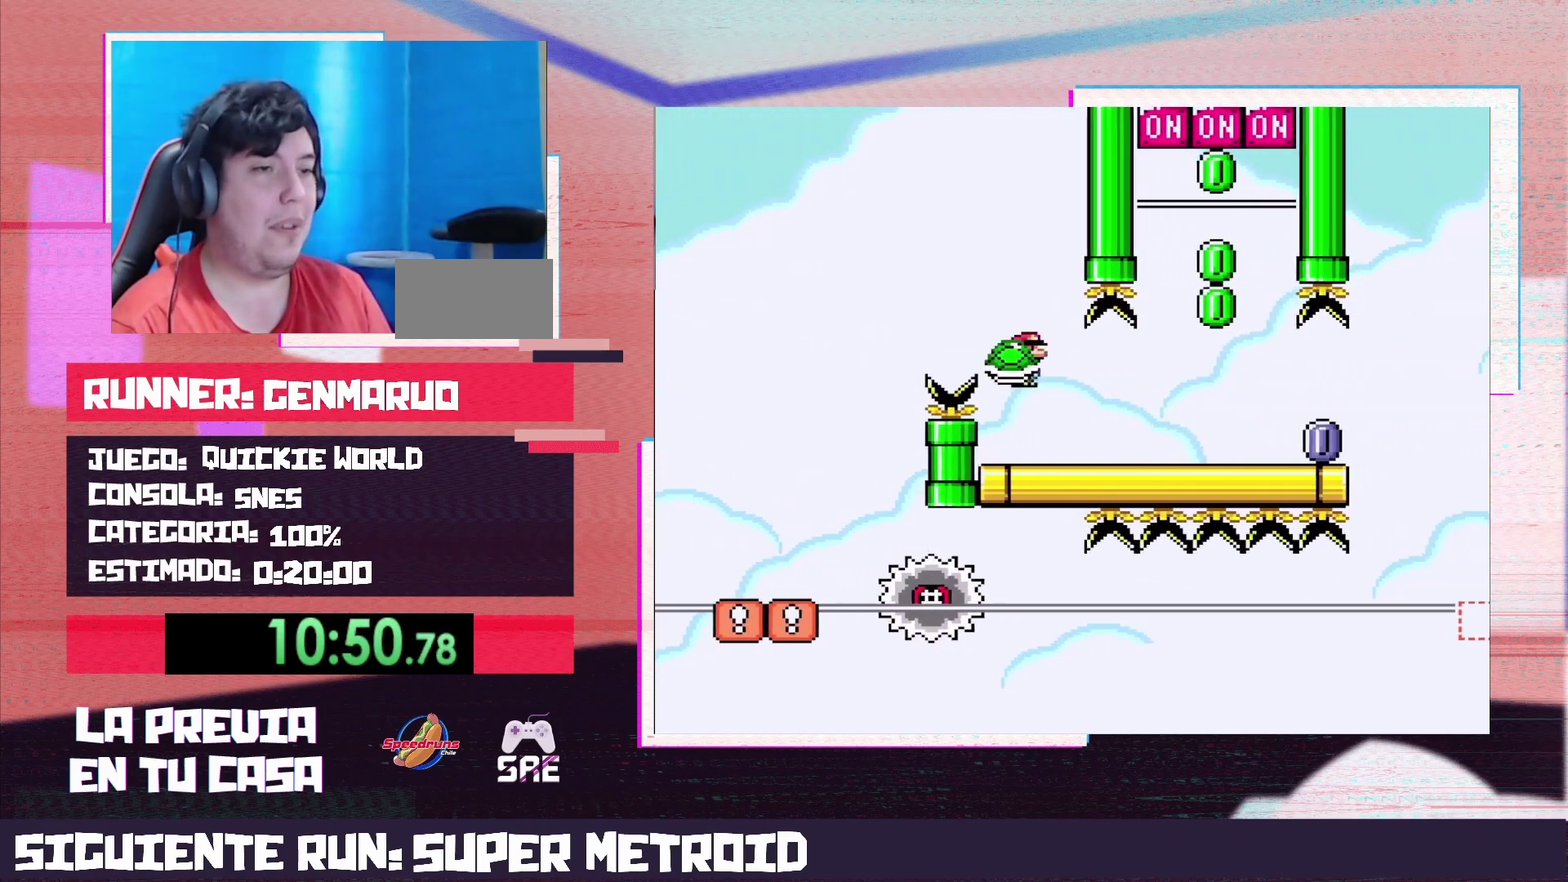
{"buttons": ["B", "Y", "DPAD_LEFT"], "events": [[233, "B", "down"], [300, "DPAD_RIGHT", "up"], [450, "DPAD_LEFT", "down"]]}
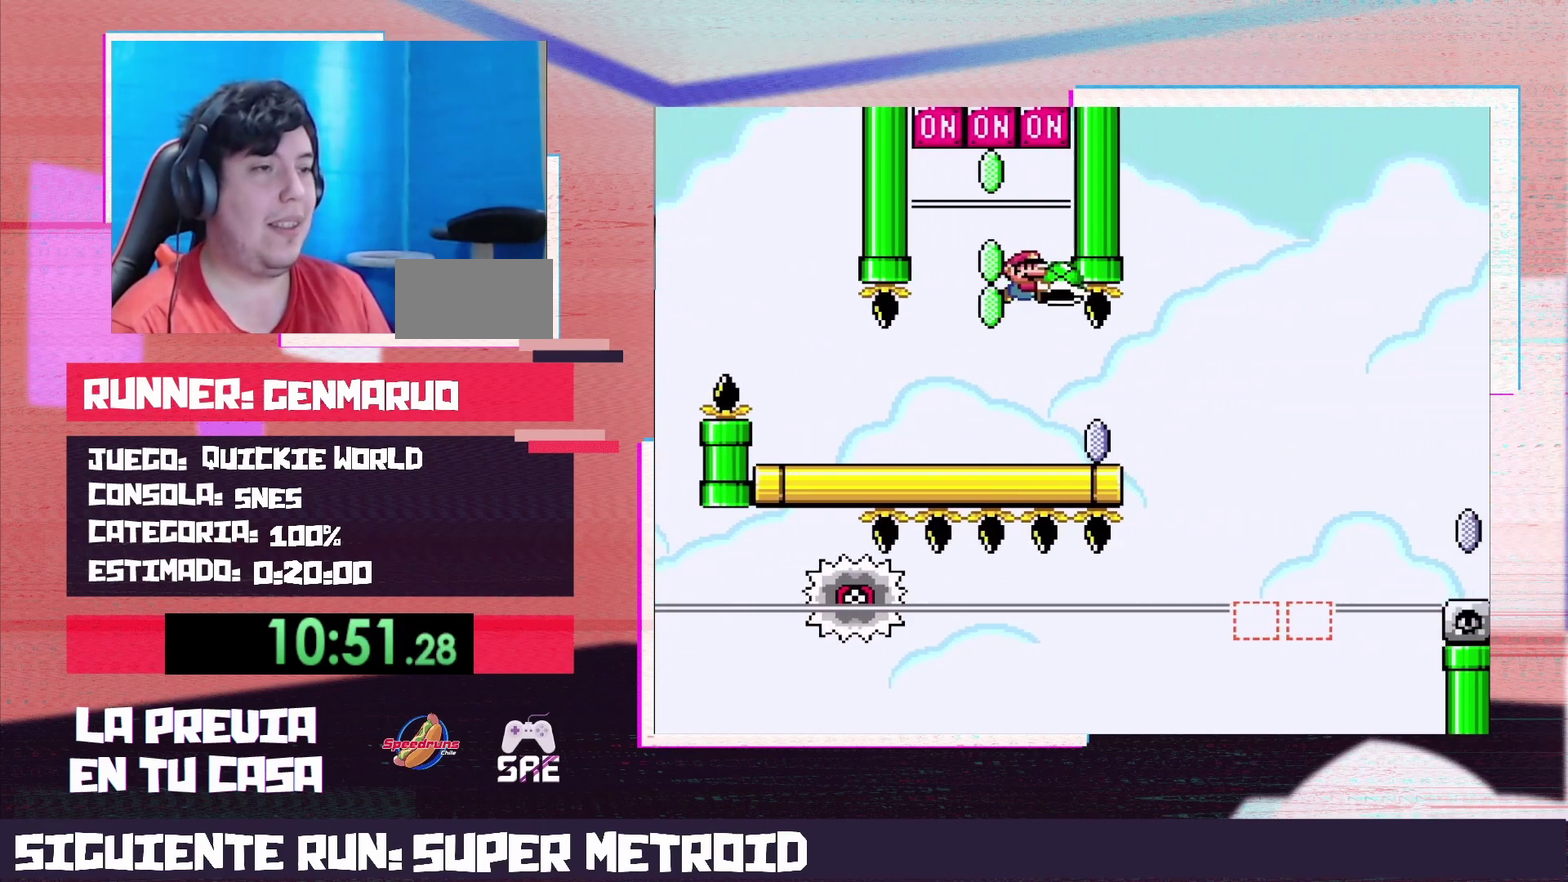
{"buttons": ["B", "Y"], "events": [[17, "DPAD_LEFT", "up"], [150, "Y", "up"], [300, "Y", "down"]]}
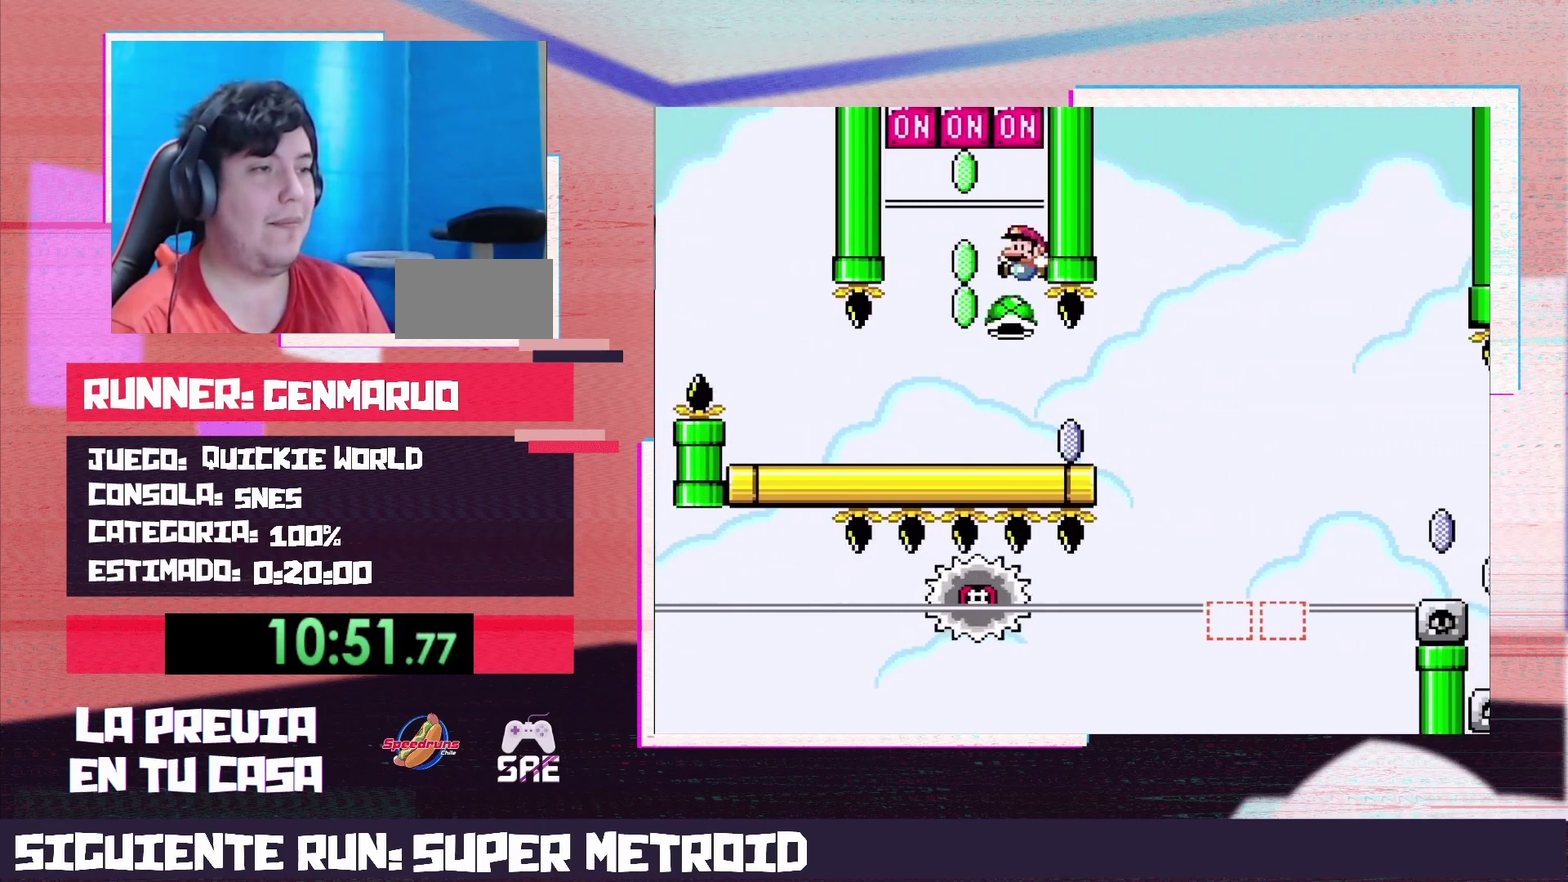
{"buttons": ["X", "DPAD_RIGHT"], "events": [[17, "B", "up"], [50, "DPAD_LEFT", "down"], [150, "DPAD_LEFT", "up"], [150, "X", "down"], [150, "Y", "up"], [233, "DPAD_RIGHT", "down"]]}
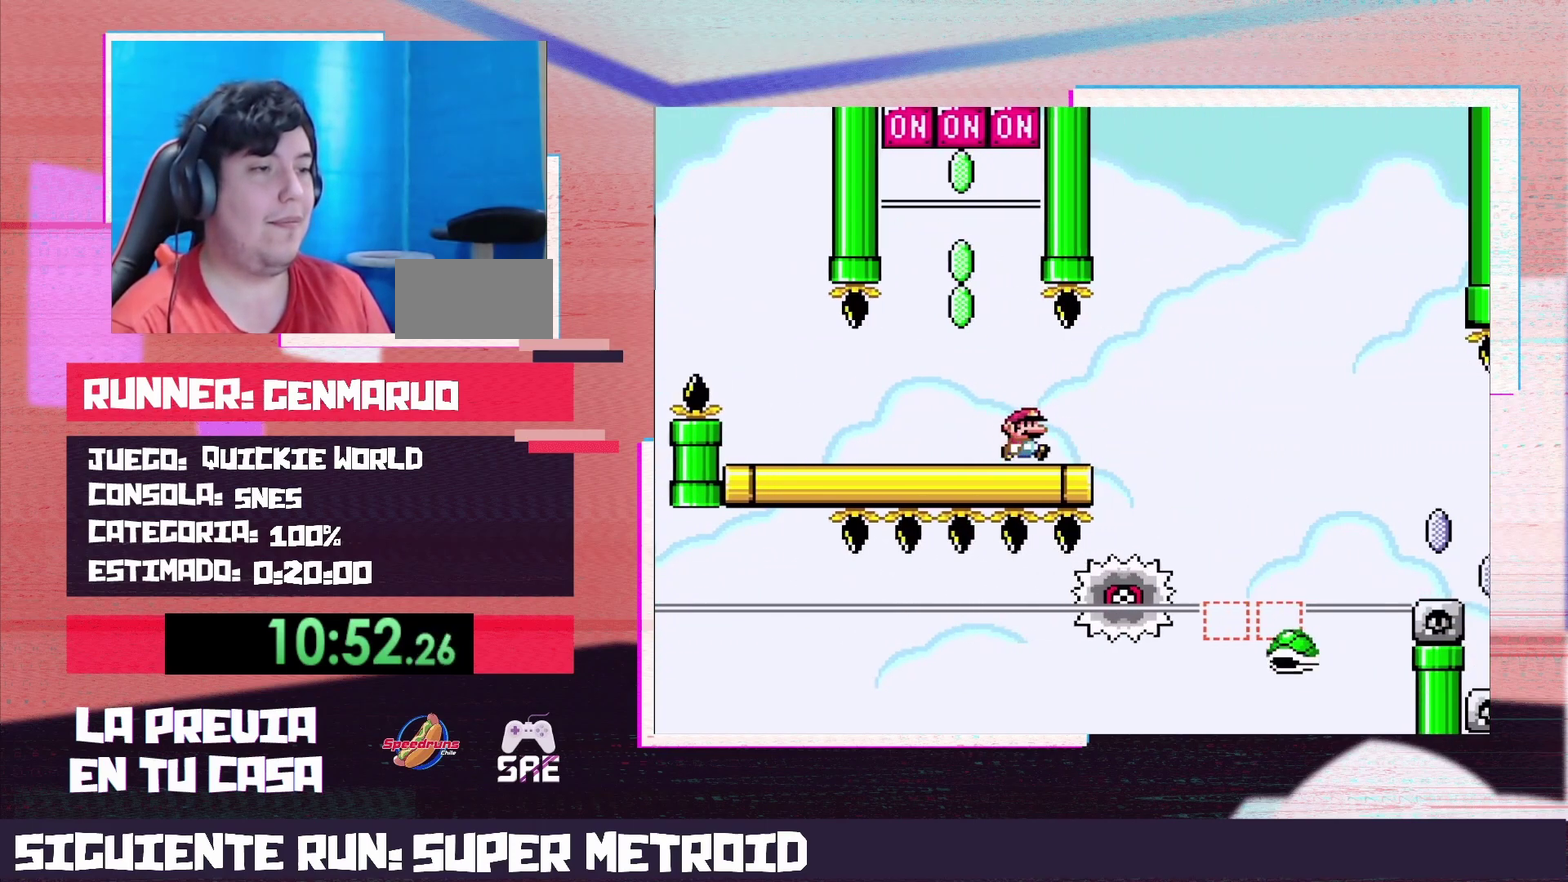
{"buttons": ["A"], "events": [[83, "DPAD_RIGHT", "up"], [117, "A", "down"], [117, "DPAD_LEFT", "down"], [333, "DPAD_LEFT", "up"], [367, "A", "up"], [400, "X", "up"], [483, "A", "down"]]}
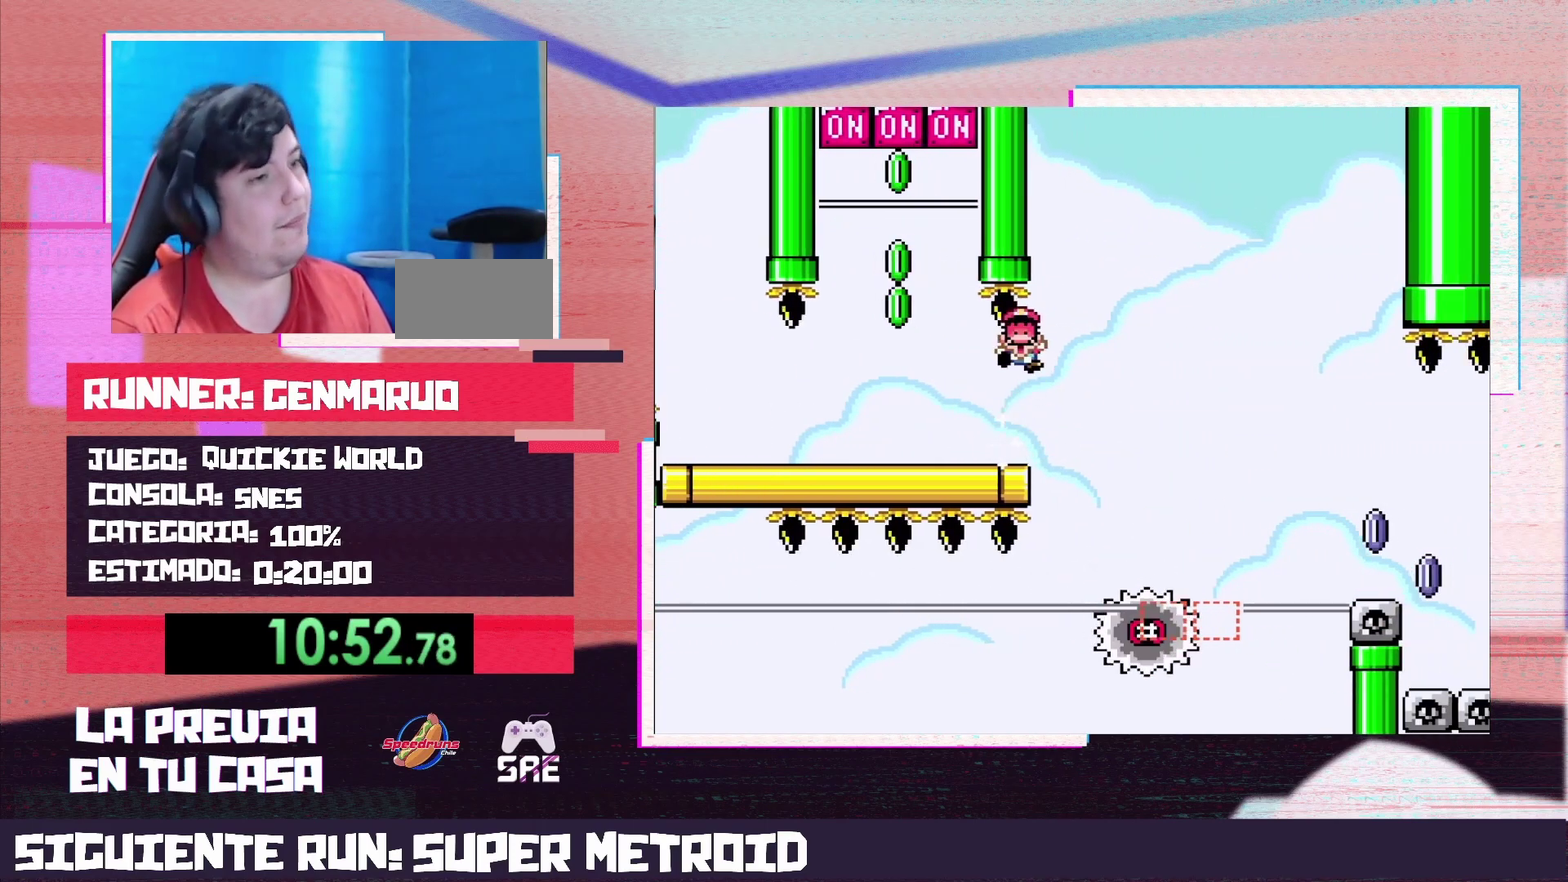
{"buttons": ["X"], "events": [[50, "A", "up"], [150, "X", "down"]]}
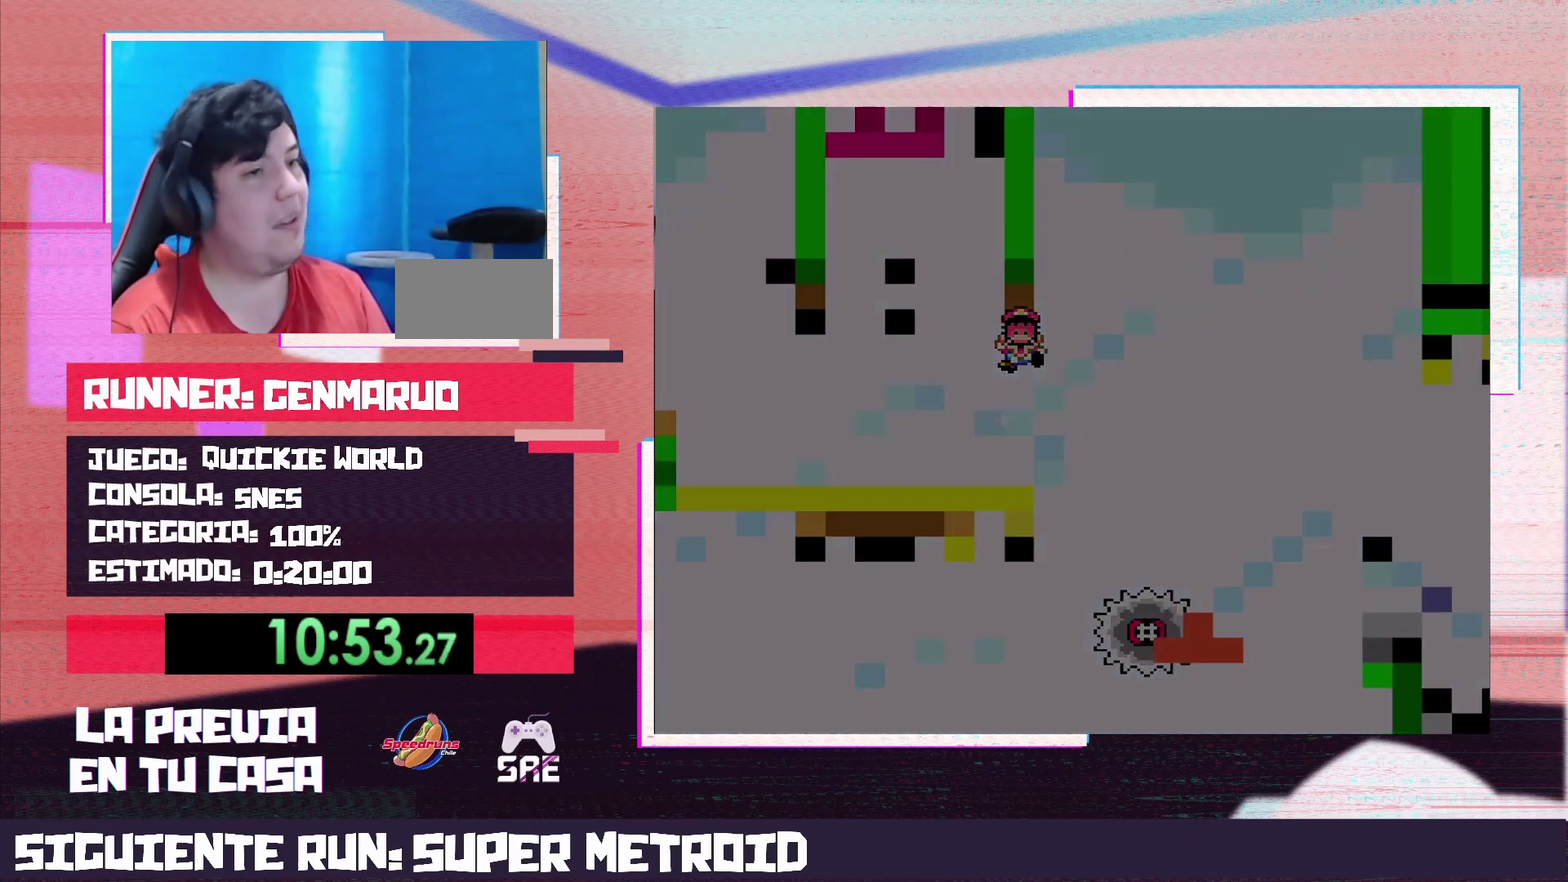
{"buttons": ["X"], "events": []}
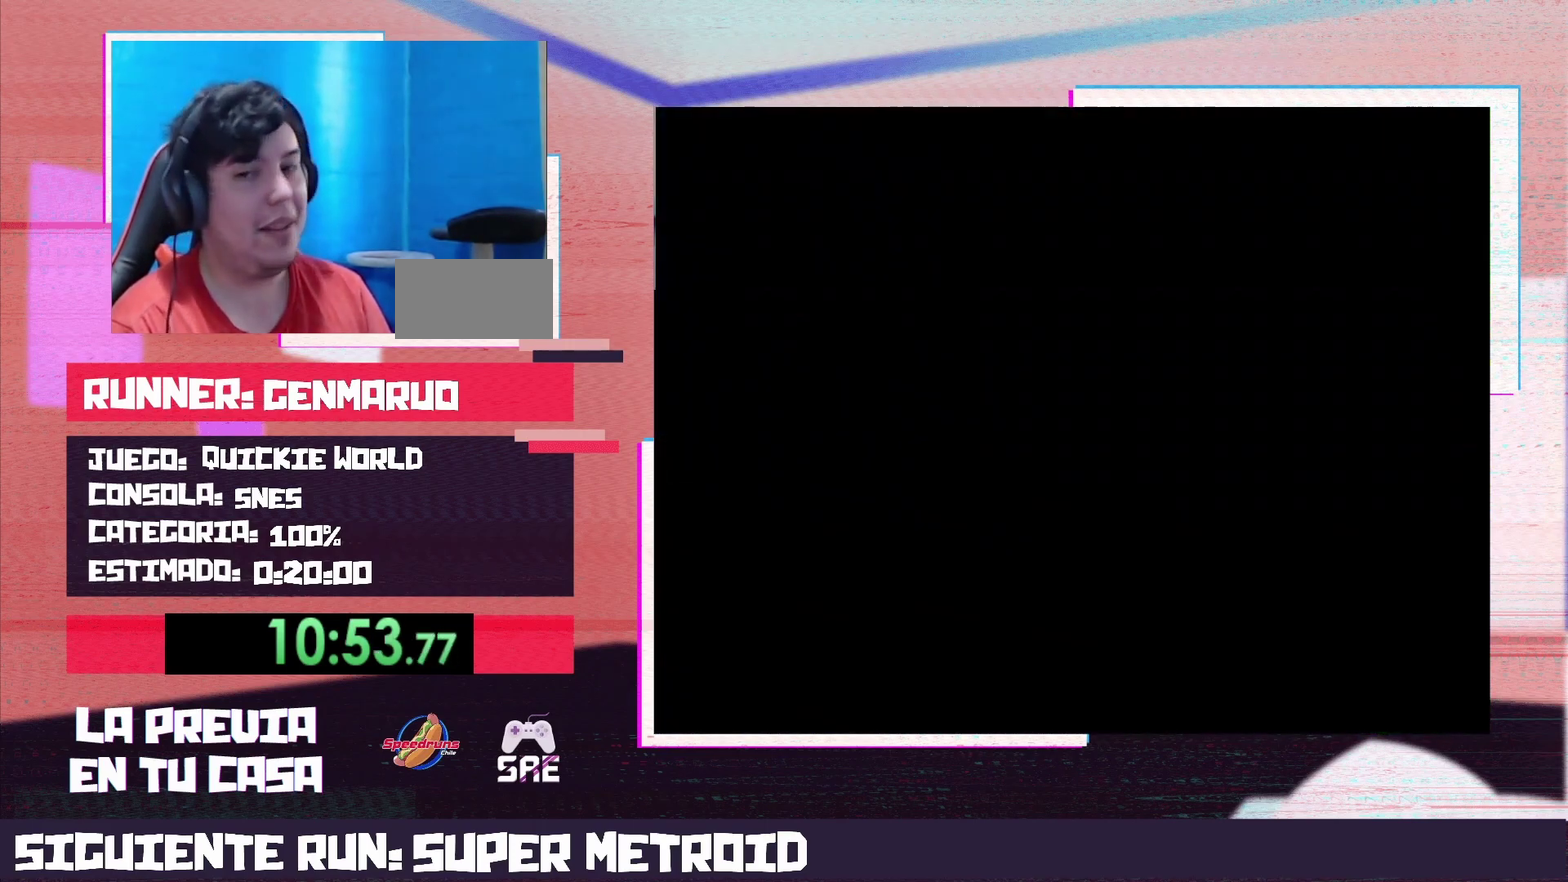
{"buttons": [], "events": [[50, "X", "up"], [150, "Y", "down"], [467, "Y", "up"]]}
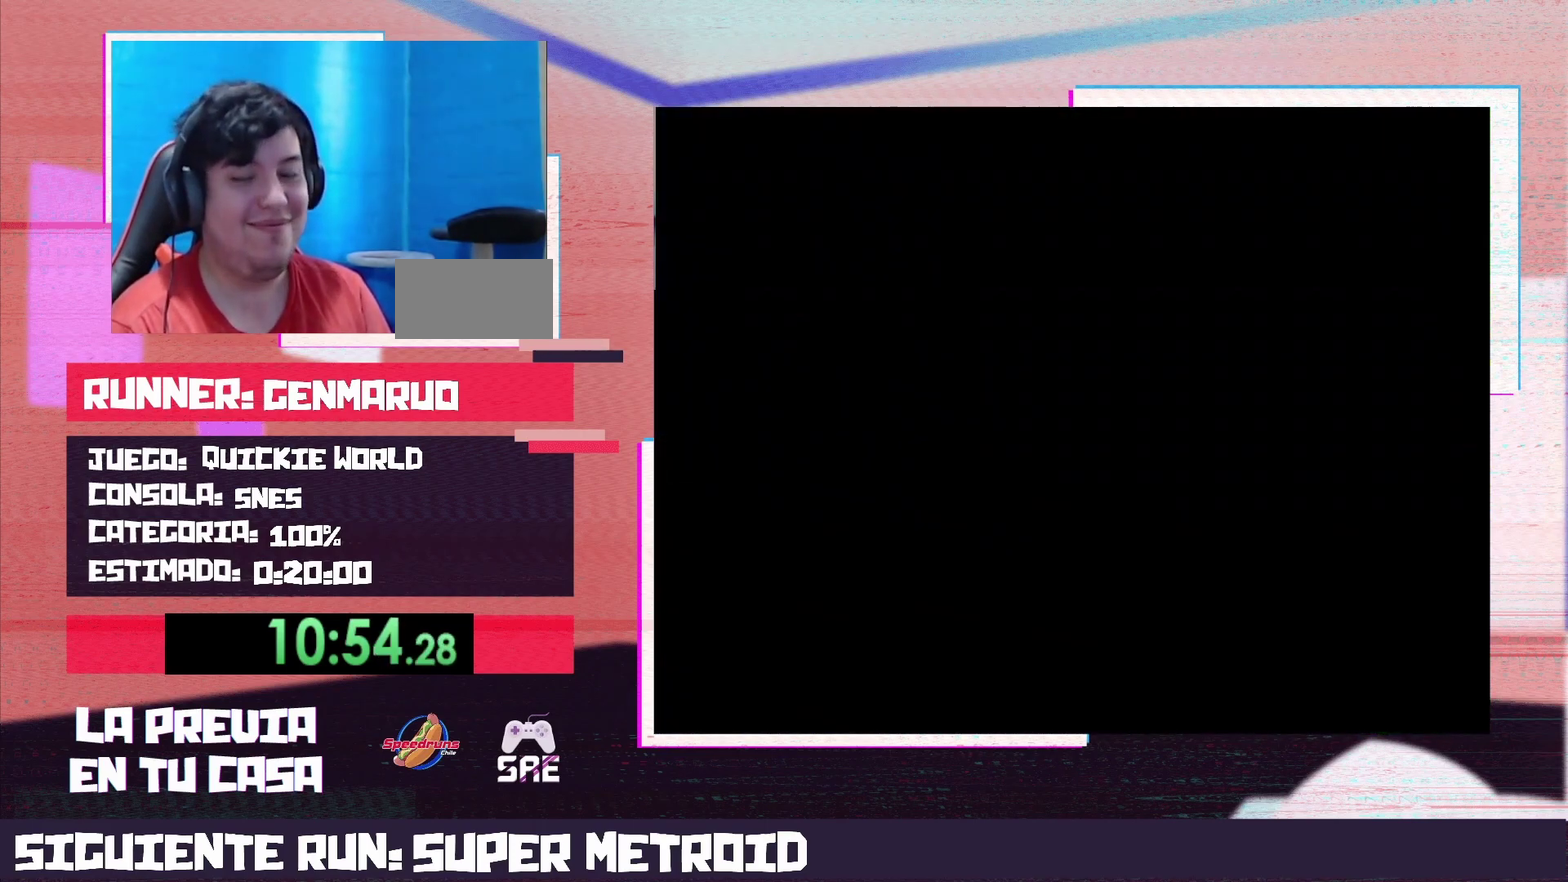
{"buttons": ["X", "DPAD_RIGHT"], "events": [[17, "X", "down"], [150, "DPAD_RIGHT", "down"]]}
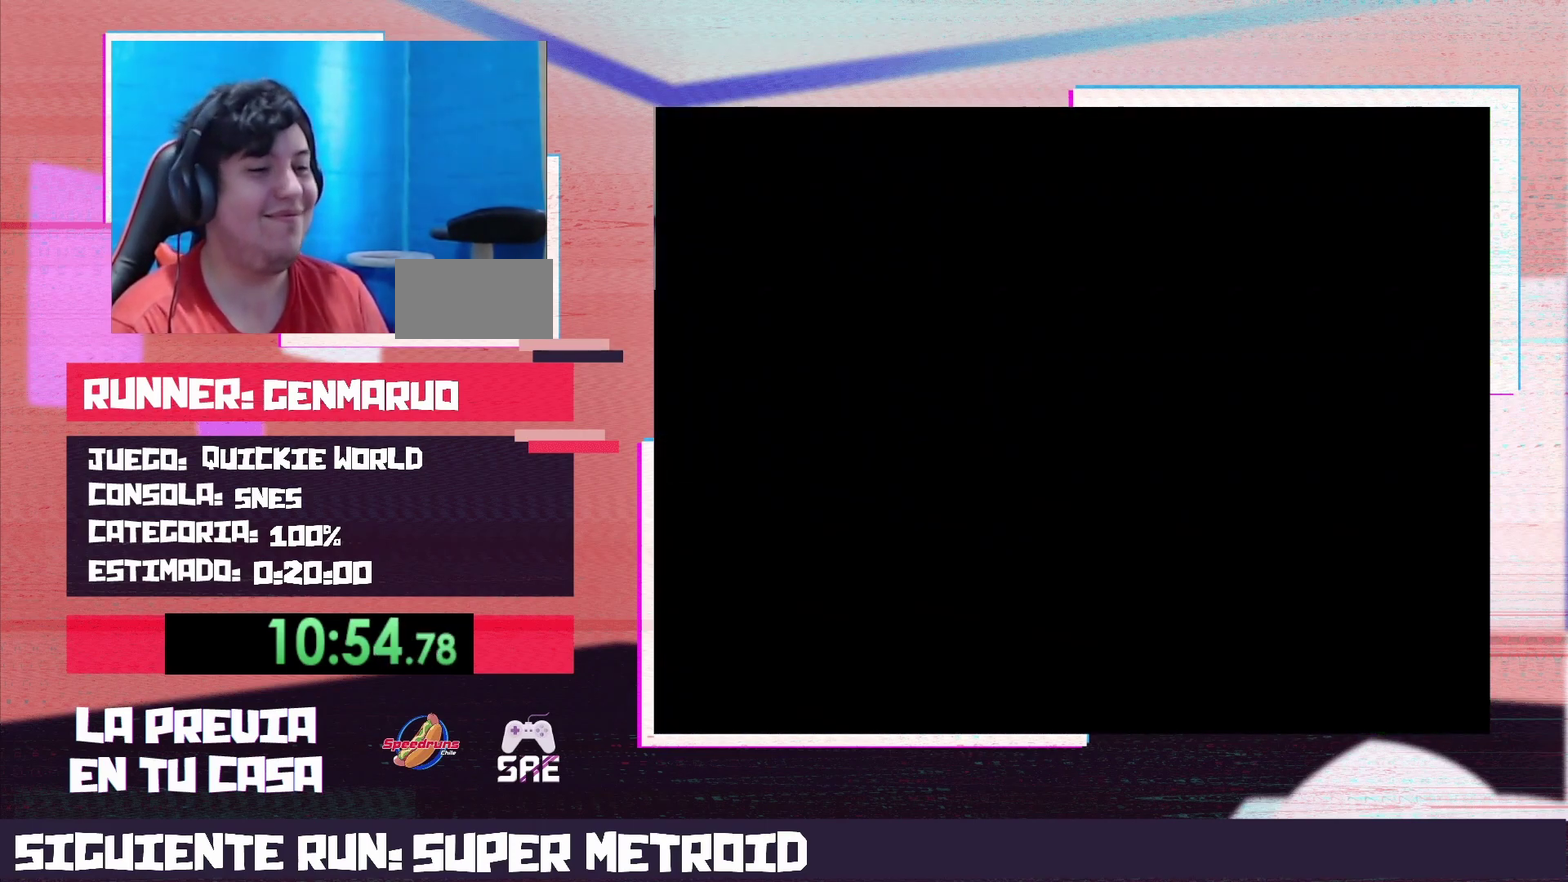
{"buttons": ["X", "DPAD_RIGHT"], "events": []}
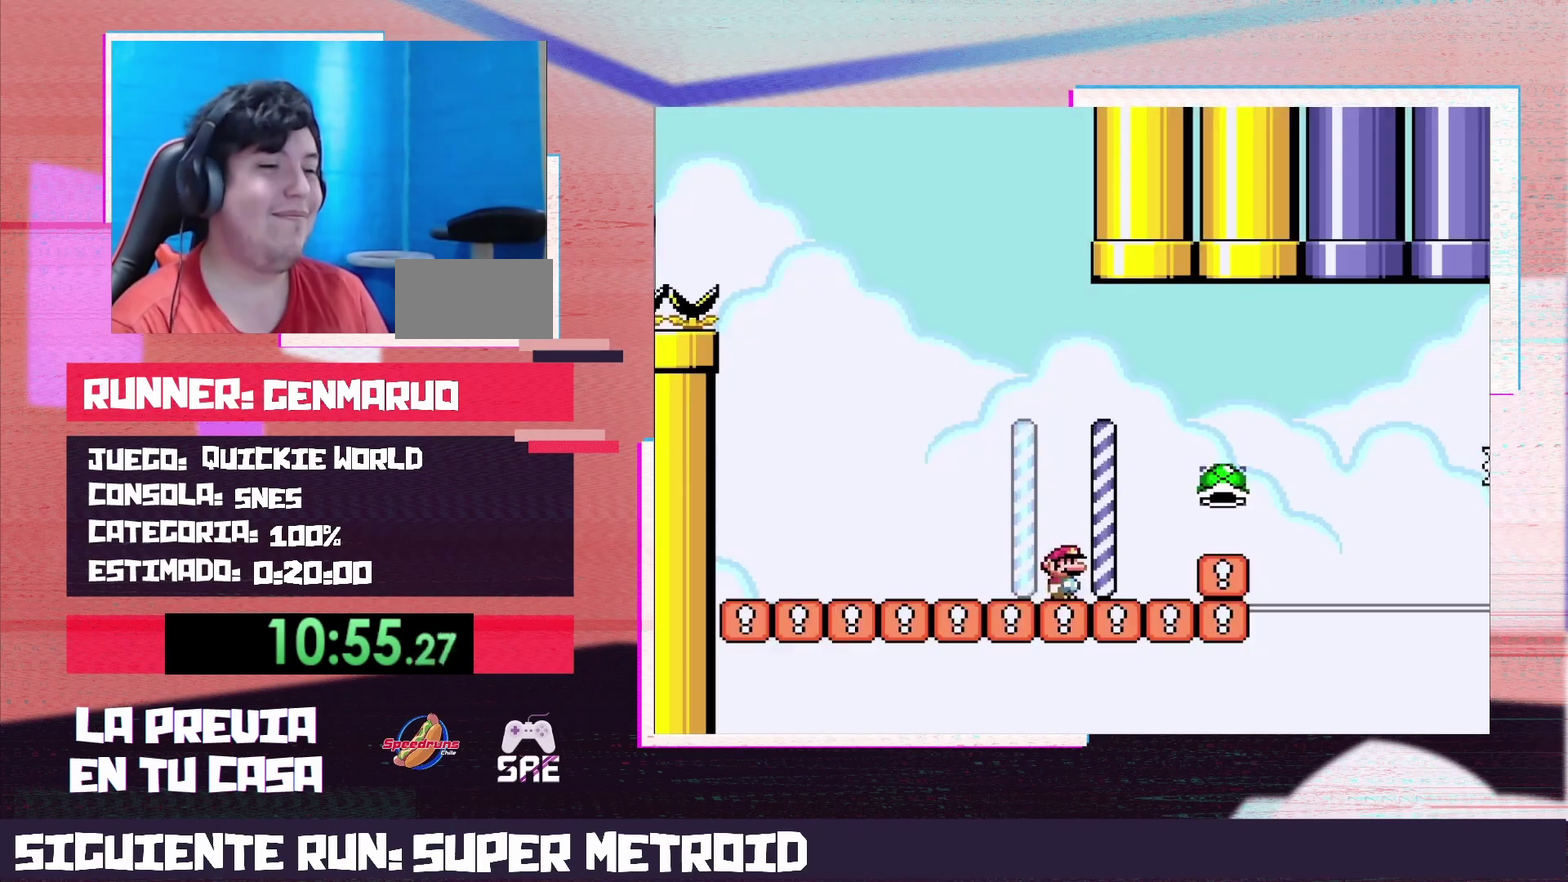
{"buttons": ["X", "DPAD_RIGHT"], "events": [[267, "A", "down"], [400, "A", "up"]]}
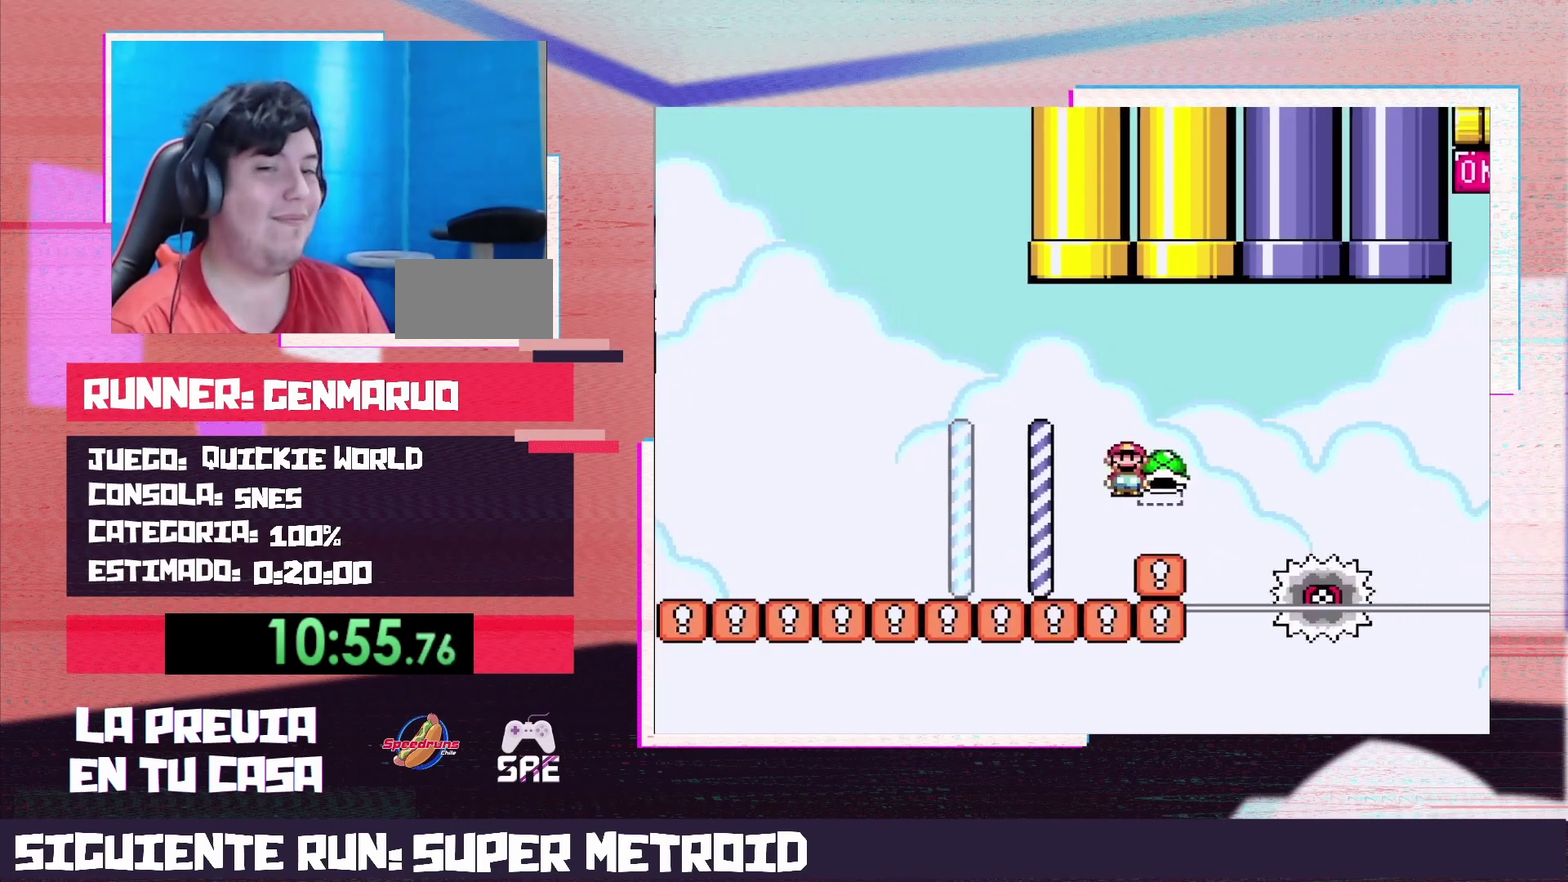
{"buttons": ["X"], "events": [[83, "DPAD_RIGHT", "up"], [117, "DPAD_LEFT", "down"], [183, "A", "down"], [233, "DPAD_LEFT", "up"], [267, "DPAD_RIGHT", "down"], [450, "DPAD_RIGHT", "up"], [483, "A", "up"]]}
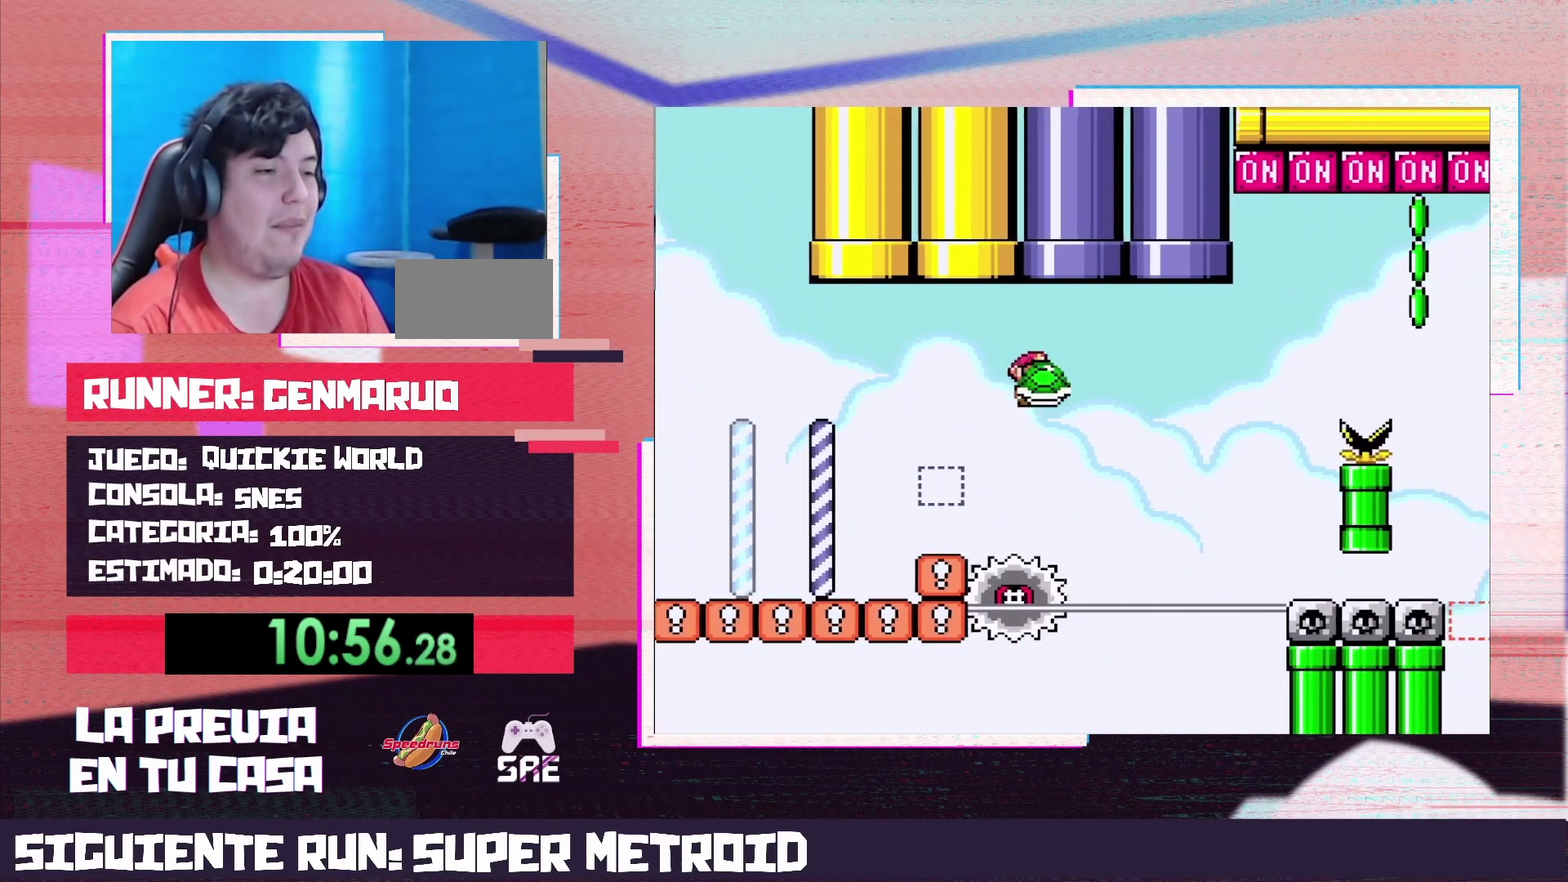
{"buttons": ["A", "X", "DPAD_UP", "DPAD_RIGHT"], "events": [[333, "DPAD_RIGHT", "down"], [333, "DPAD_UP", "down"], [417, "A", "down"]]}
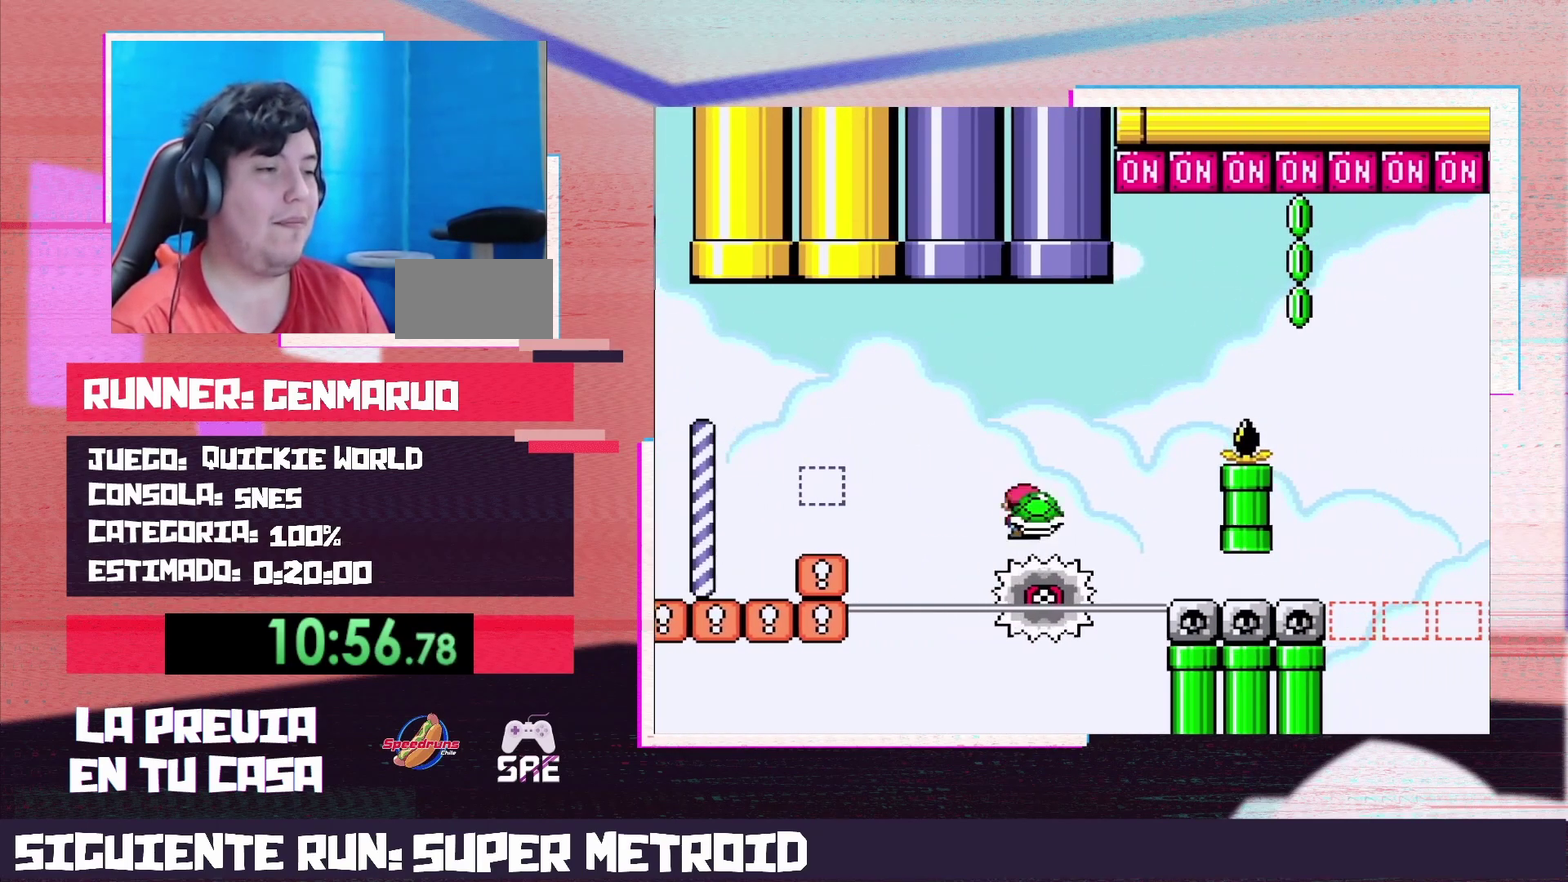
{"buttons": ["A", "X", "DPAD_UP", "DPAD_RIGHT"], "events": []}
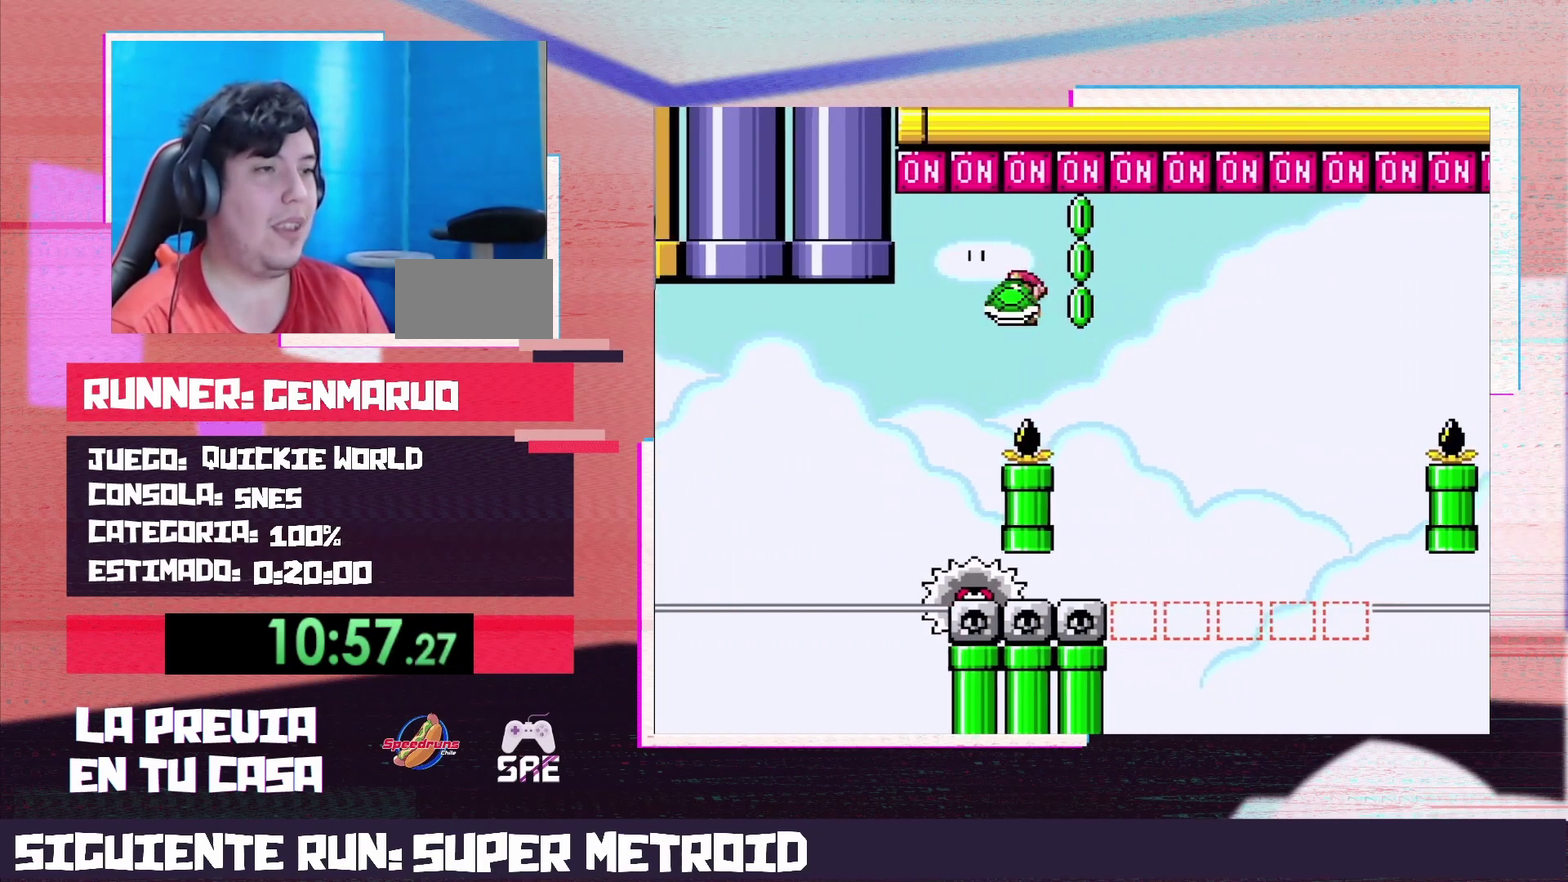
{"buttons": ["A", "X", "DPAD_RIGHT"], "events": [[83, "X", "up"], [117, "DPAD_RIGHT", "up"], [150, "DPAD_LEFT", "down"], [150, "DPAD_UP", "up"], [217, "X", "down"], [333, "DPAD_LEFT", "up"], [367, "DPAD_RIGHT", "down"]]}
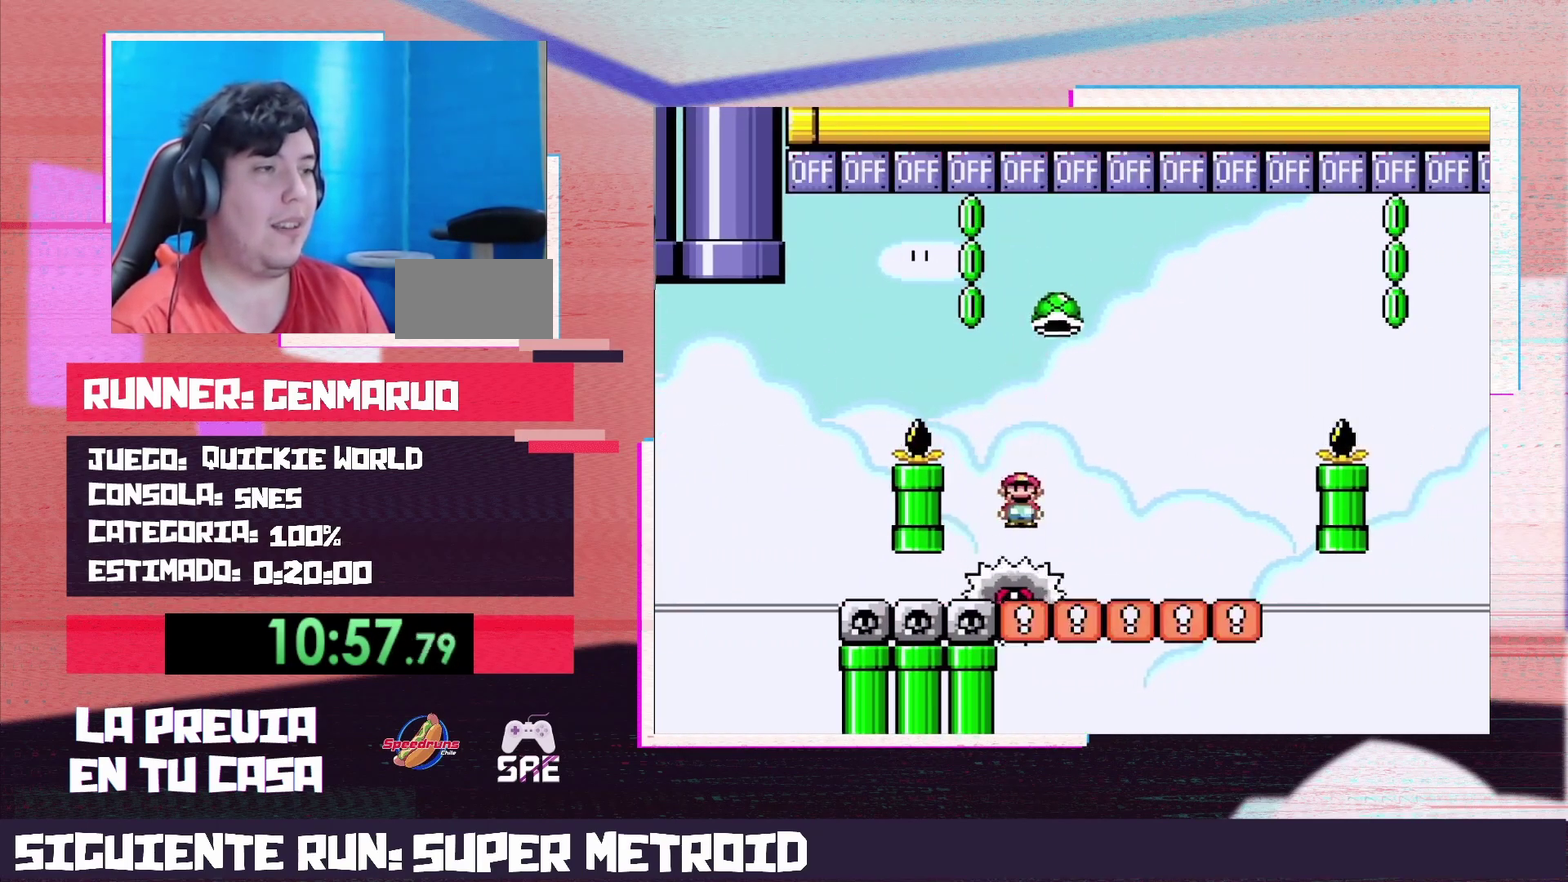
{"buttons": ["X", "DPAD_LEFT"], "events": [[100, "A", "up"], [433, "DPAD_RIGHT", "up"], [450, "DPAD_LEFT", "down"]]}
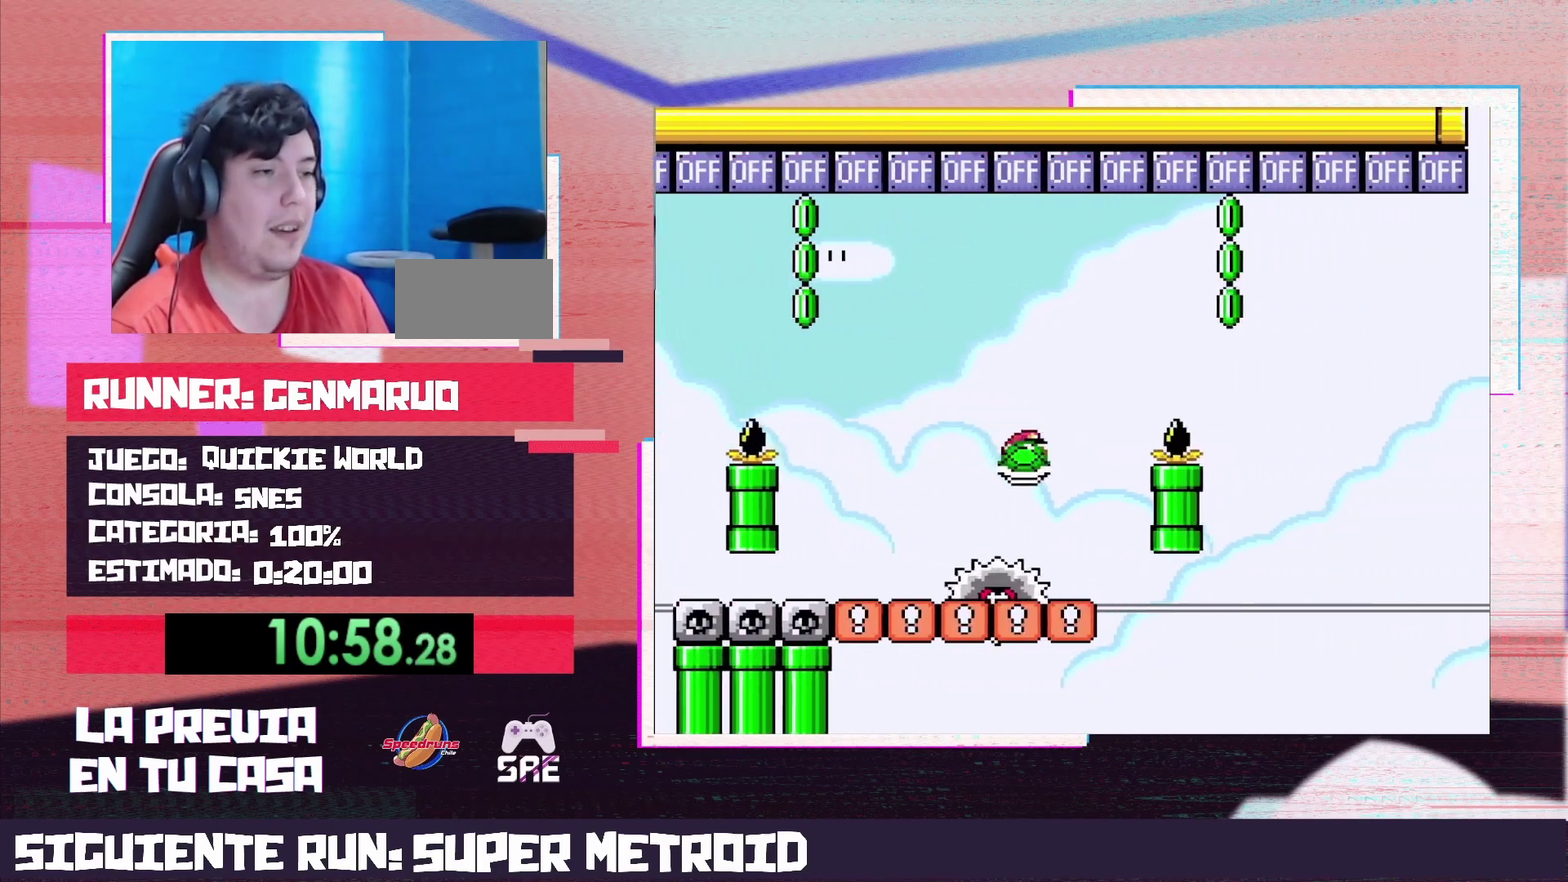
{"buttons": ["A", "X", "DPAD_UP", "DPAD_RIGHT"], "events": [[17, "A", "down"], [50, "DPAD_LEFT", "up"], [83, "DPAD_RIGHT", "down"], [150, "DPAD_UP", "down"]]}
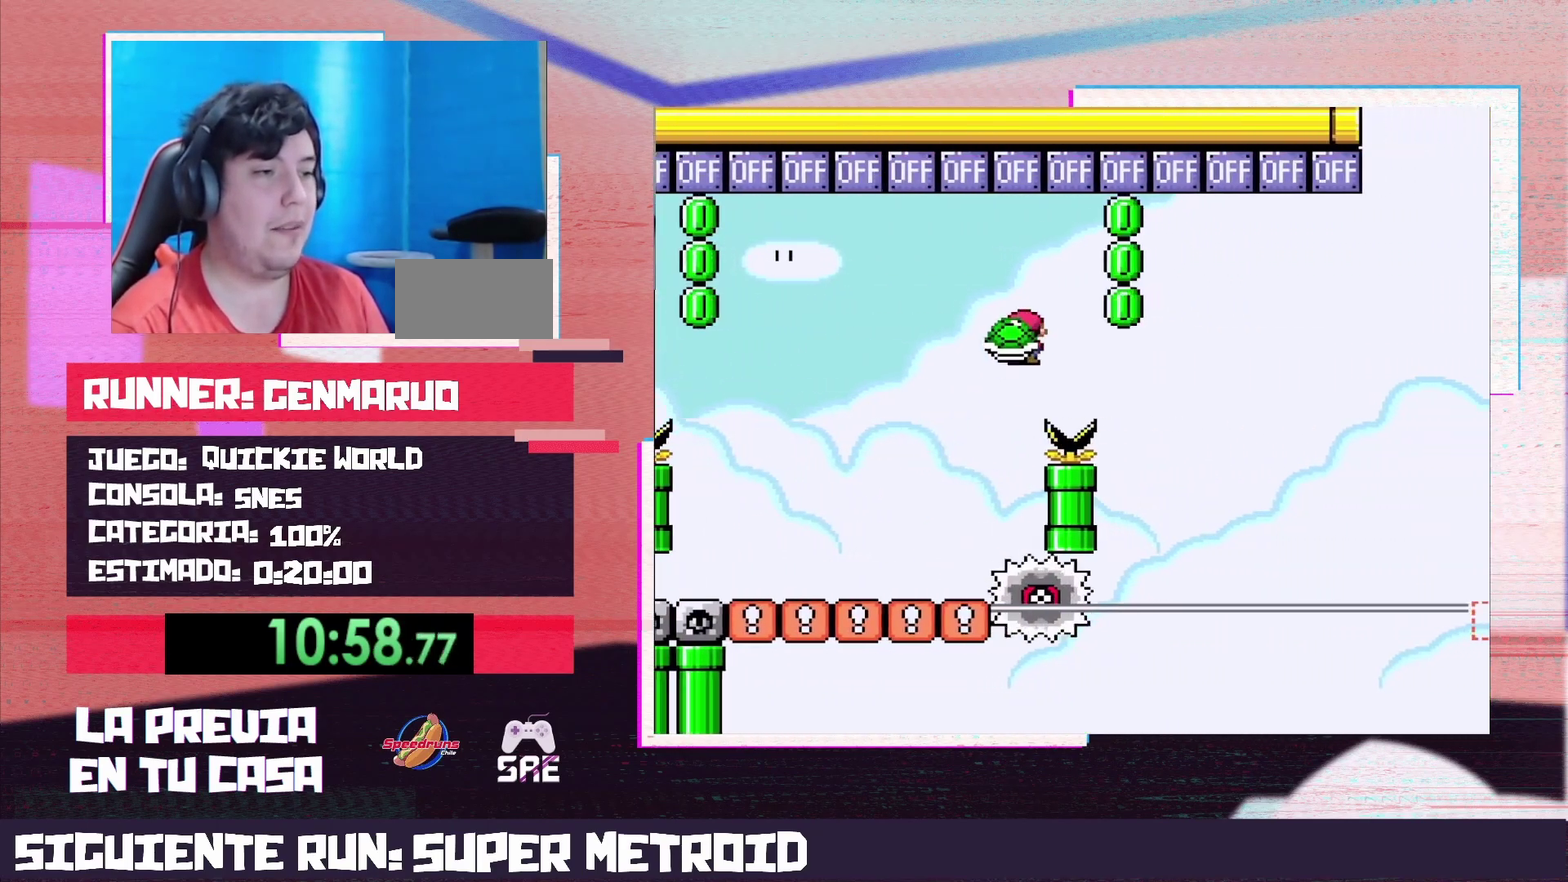
{"buttons": ["A", "X"], "events": [[333, "DPAD_LEFT", "down"], [333, "DPAD_RIGHT", "up"], [333, "X", "up"], [433, "DPAD_UP", "up"], [450, "X", "down"], [483, "DPAD_LEFT", "up"]]}
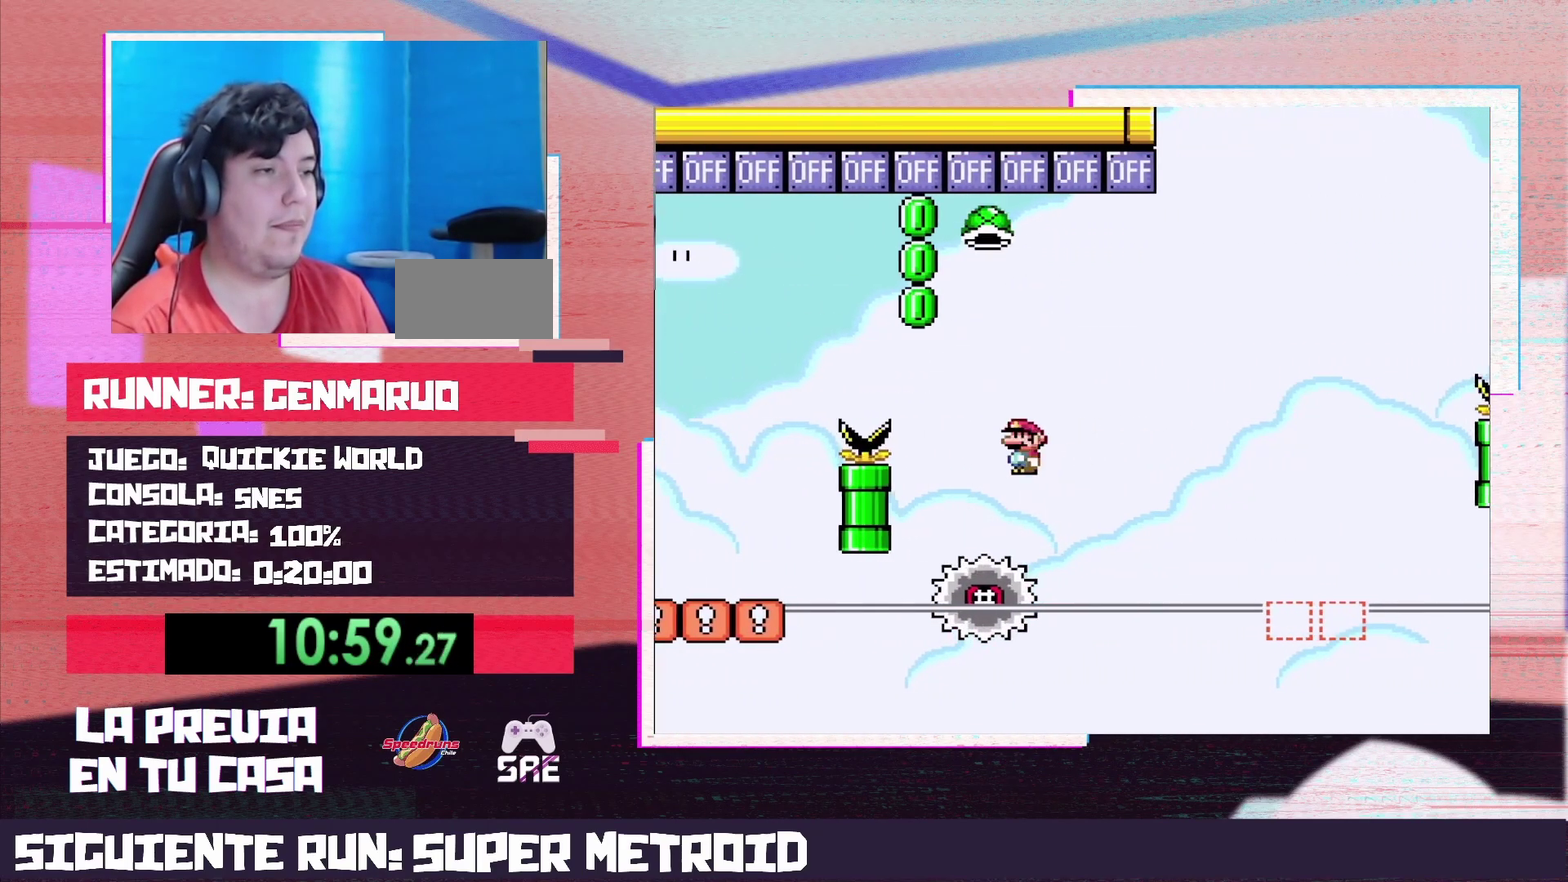
{"buttons": ["X"], "events": [[50, "DPAD_RIGHT", "down"], [150, "DPAD_RIGHT", "up"], [483, "A", "up"]]}
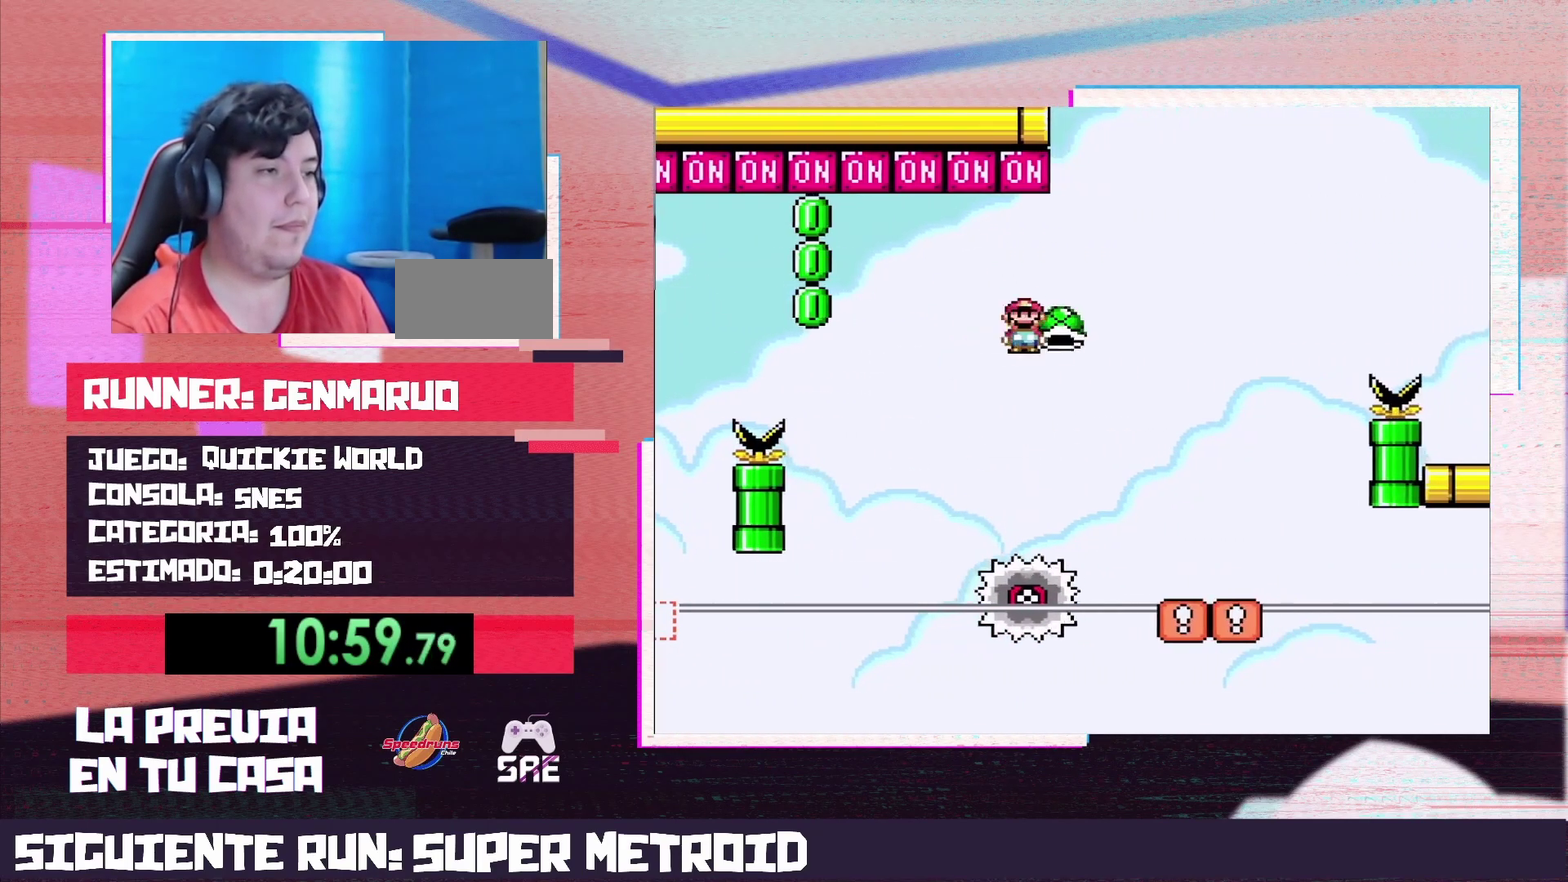
{"buttons": ["A", "X", "DPAD_RIGHT"], "events": [[150, "DPAD_RIGHT", "down"], [233, "DPAD_RIGHT", "up"], [300, "A", "down"], [300, "DPAD_RIGHT", "down"]]}
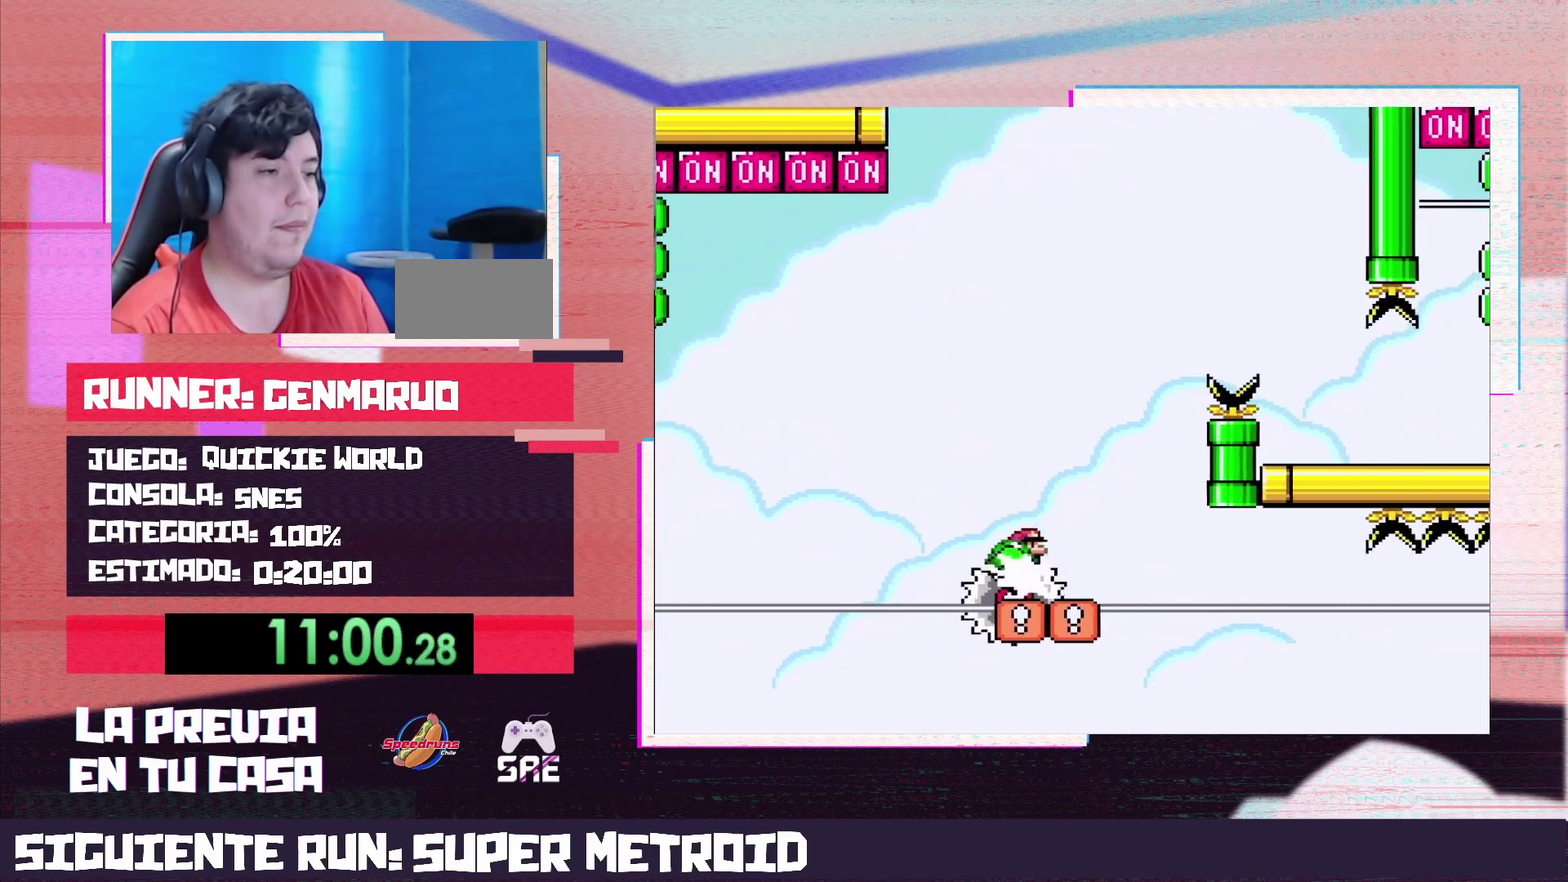
{"buttons": ["X", "DPAD_RIGHT"], "events": [[450, "A", "up"]]}
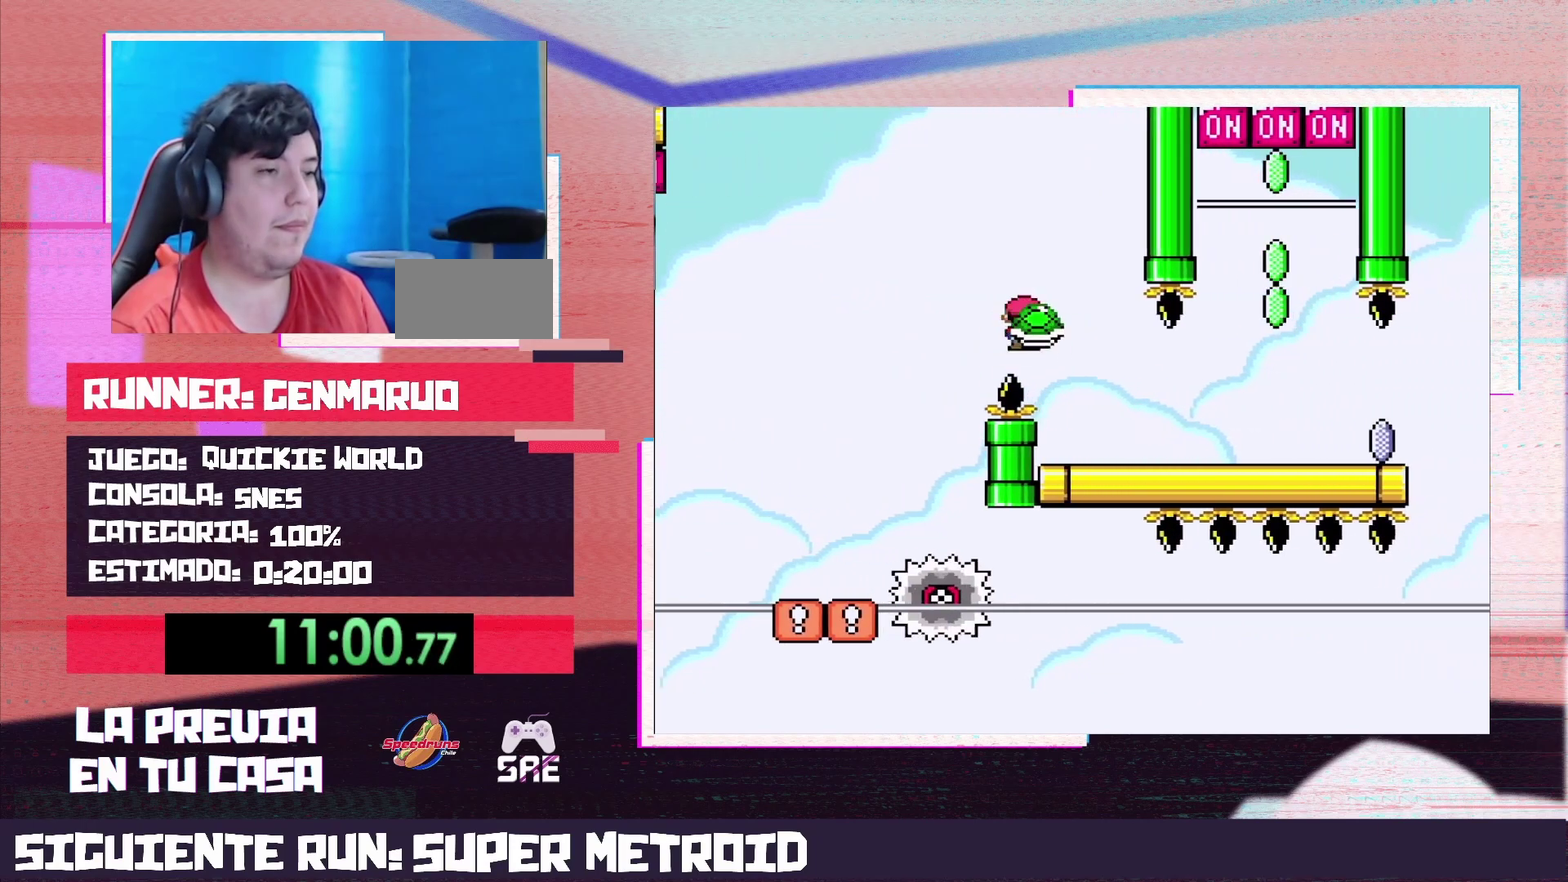
{"buttons": ["B", "Y"], "events": [[17, "X", "up"], [17, "Y", "down"], [417, "B", "down"], [483, "DPAD_RIGHT", "up"]]}
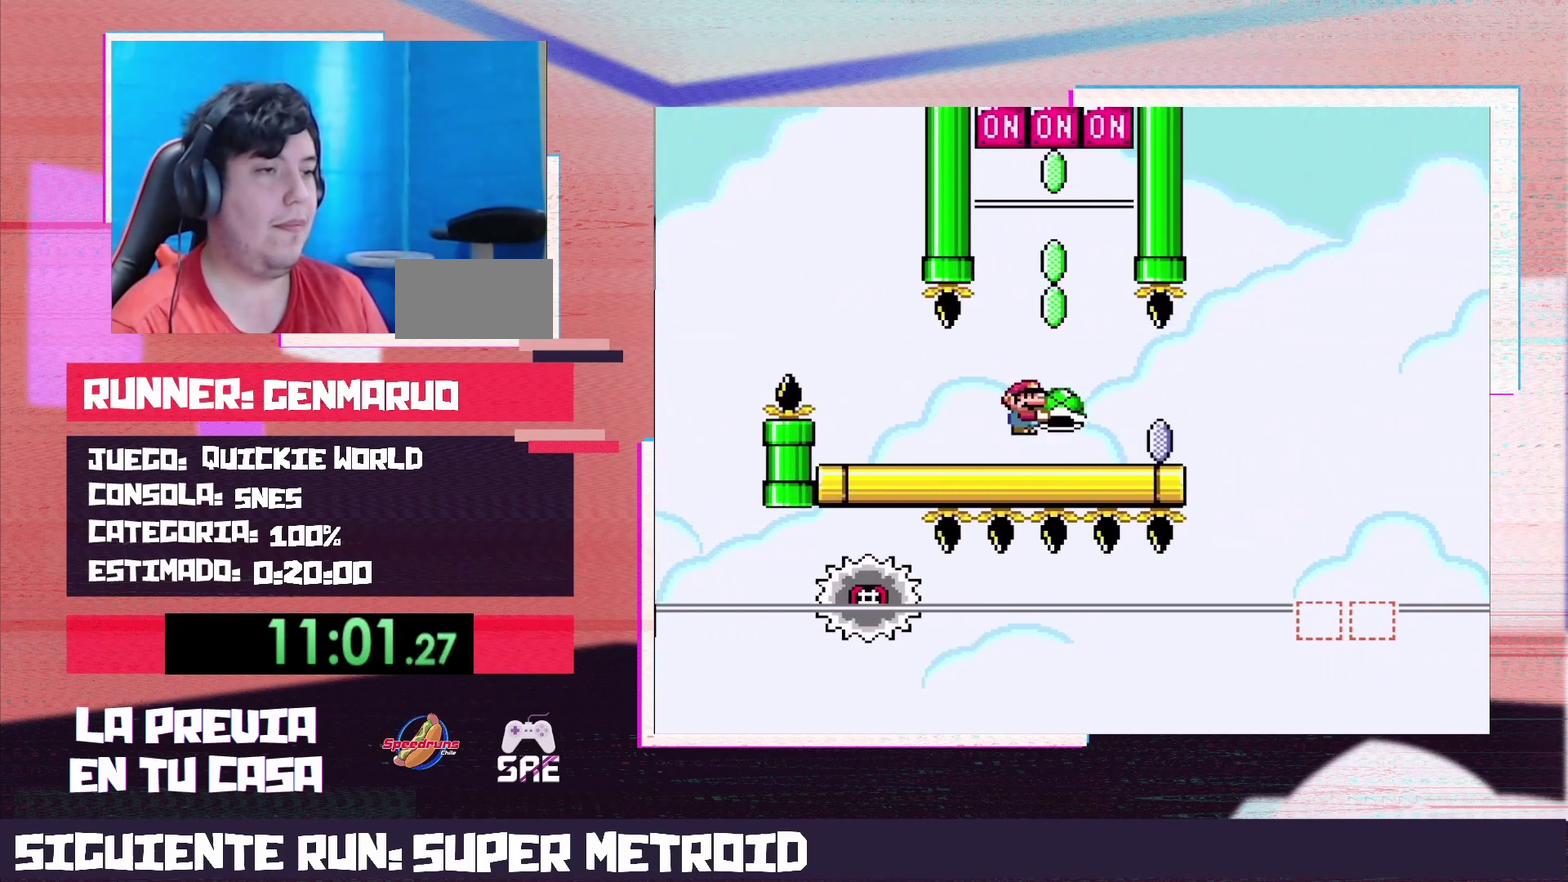
{"buttons": ["B"], "events": [[150, "DPAD_LEFT", "down"], [217, "DPAD_LEFT", "up"], [400, "Y", "up"]]}
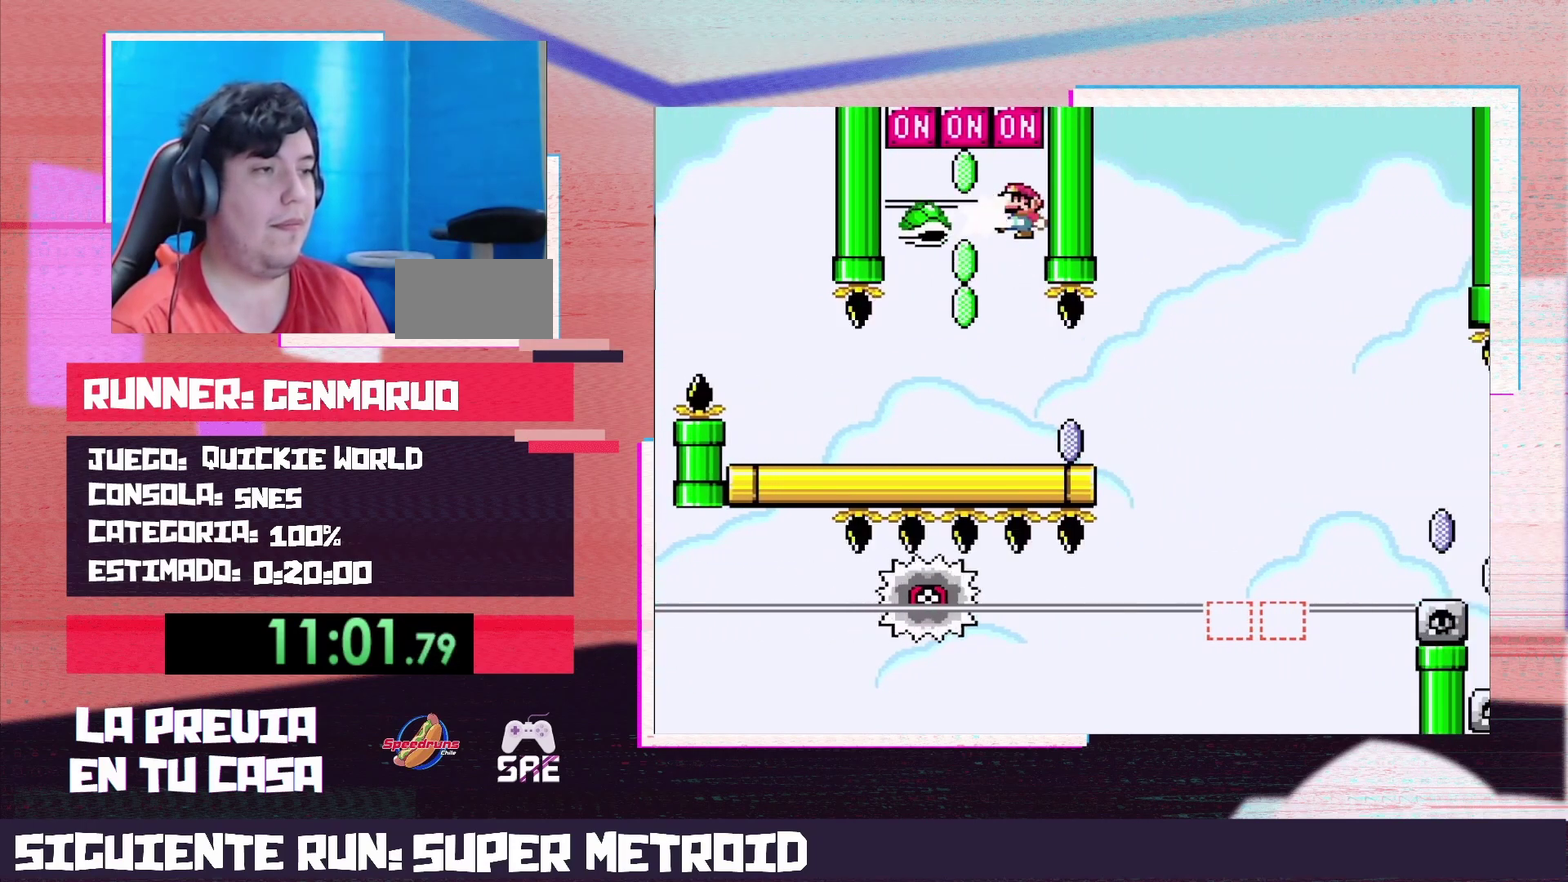
{"buttons": ["X", "DPAD_RIGHT"], "events": [[17, "Y", "down"], [200, "B", "up"], [200, "DPAD_LEFT", "down"], [233, "Y", "up"], [267, "X", "down"], [333, "DPAD_LEFT", "up"], [433, "DPAD_RIGHT", "down"]]}
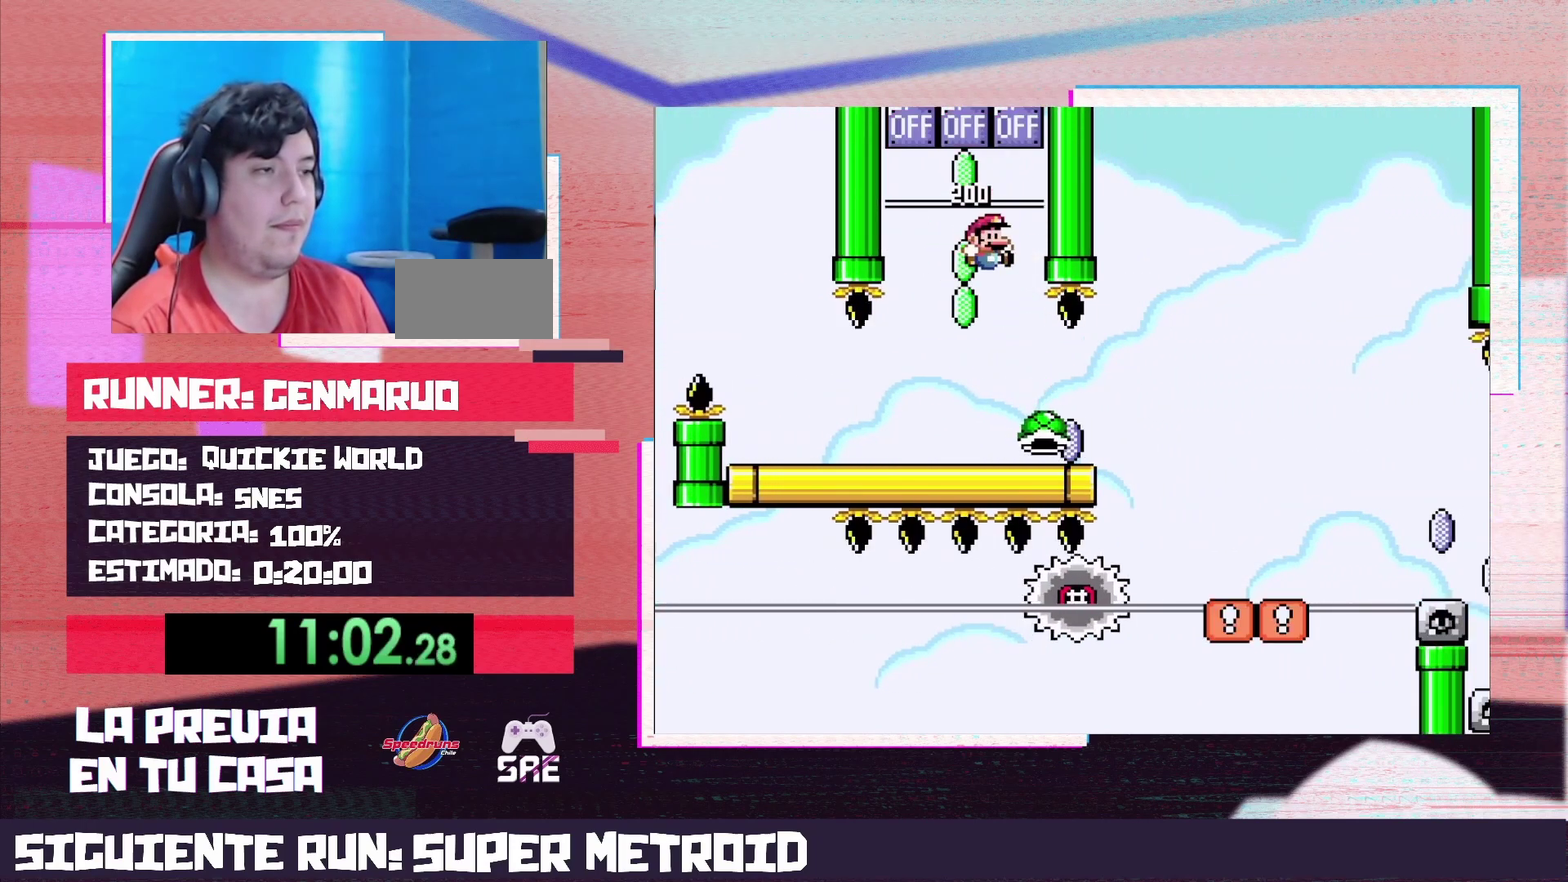
{"buttons": ["X", "DPAD_RIGHT"], "events": [[300, "A", "down"], [367, "A", "up"]]}
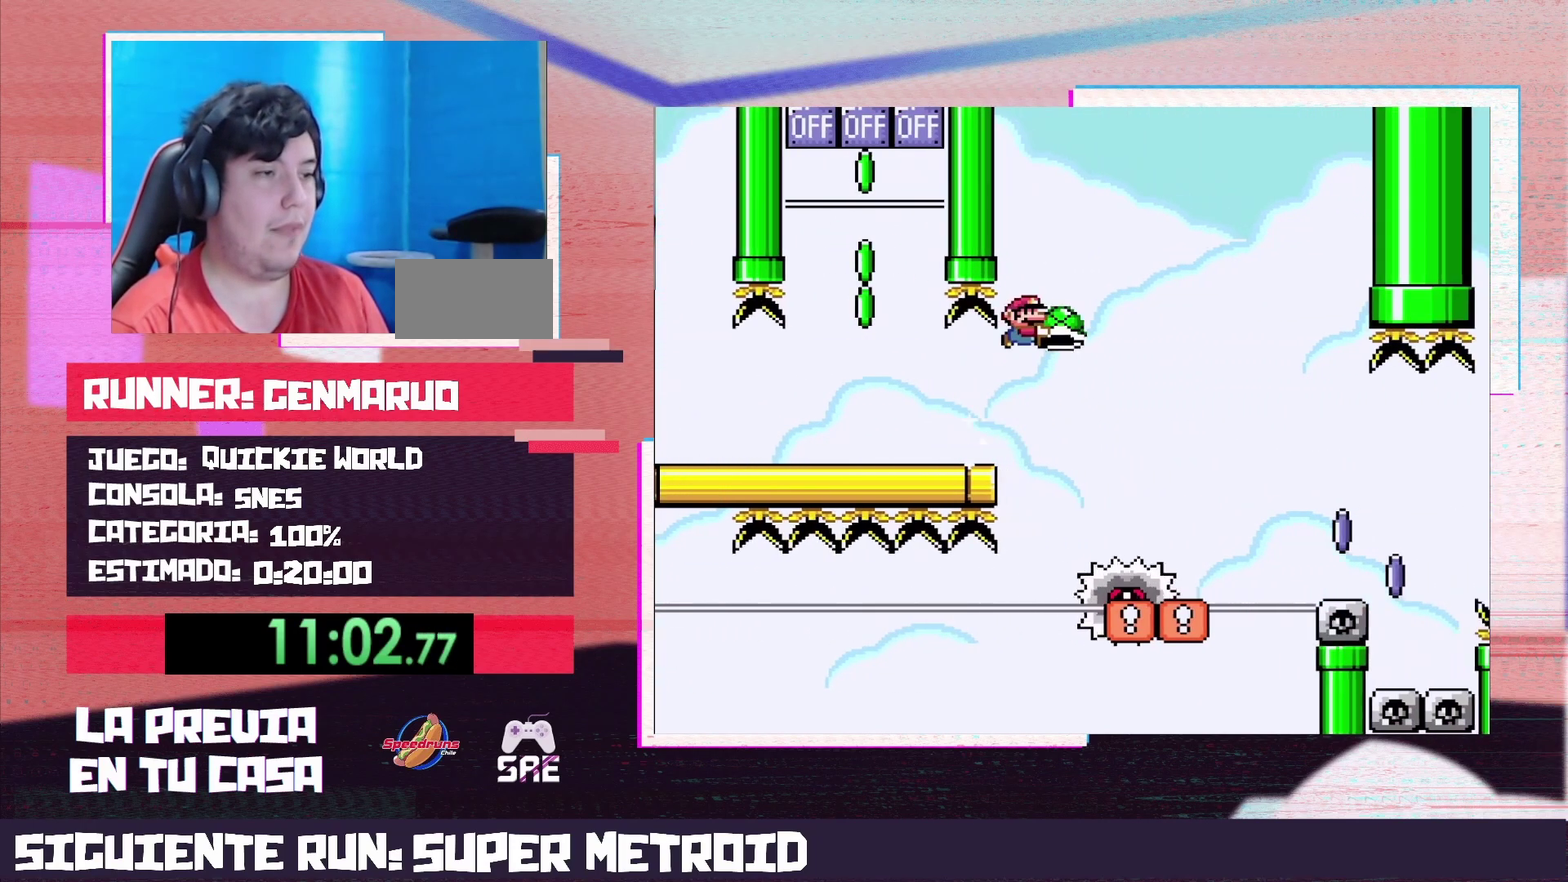
{"buttons": ["X", "DPAD_RIGHT"], "events": [[17, "DPAD_LEFT", "down"], [17, "DPAD_RIGHT", "up"], [150, "DPAD_LEFT", "up"], [167, "DPAD_RIGHT", "down"], [233, "DPAD_RIGHT", "up"], [300, "DPAD_DOWN", "down"], [333, "X", "up"], [400, "X", "down"], [433, "DPAD_DOWN", "up"], [450, "DPAD_RIGHT", "down"]]}
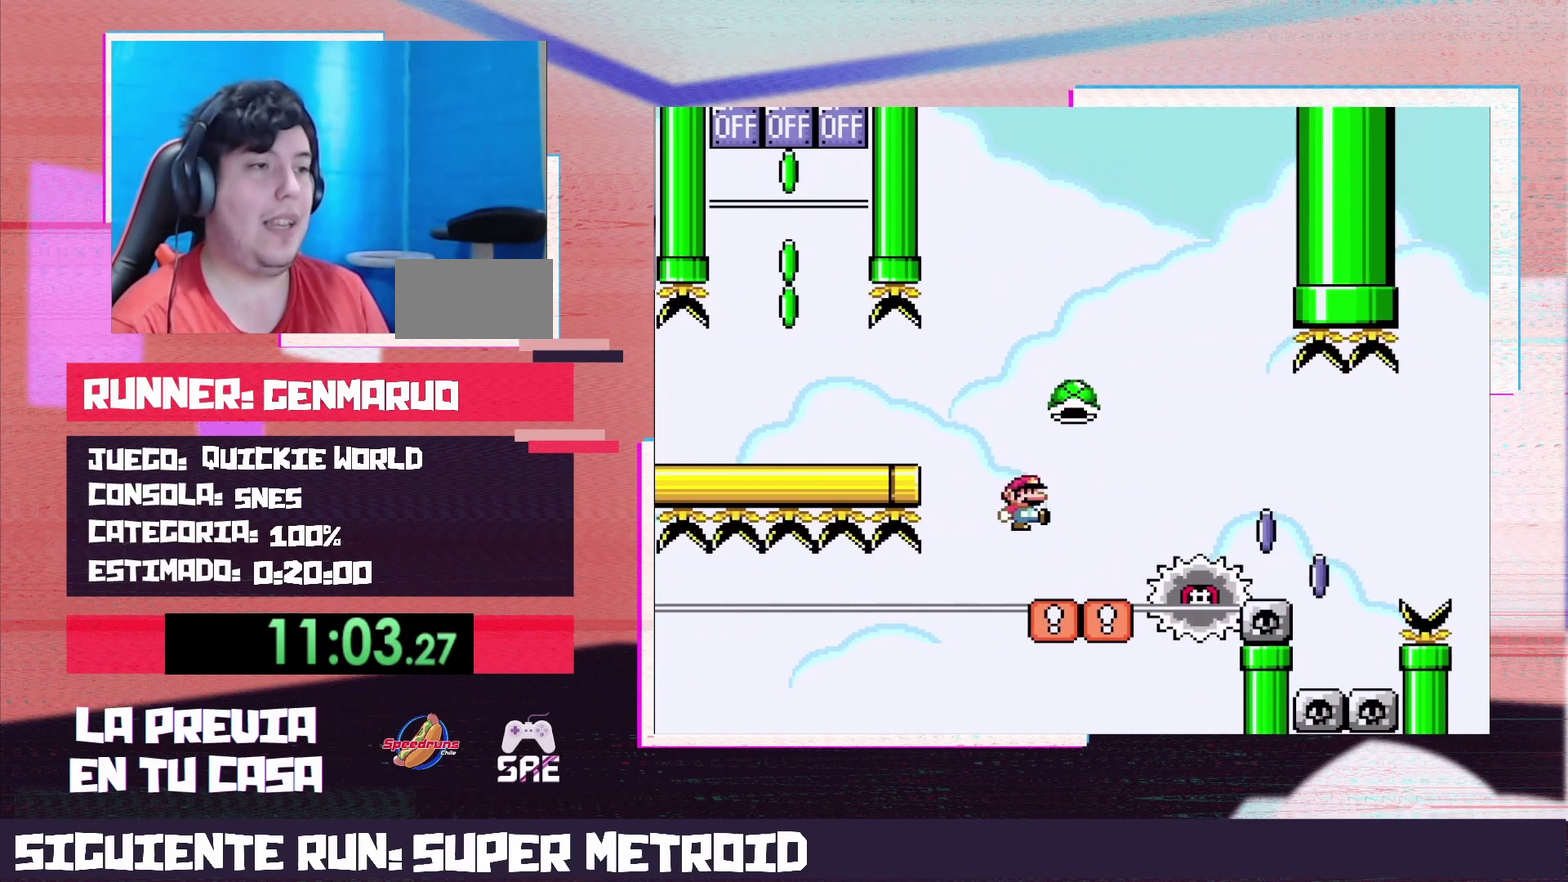
{"buttons": ["X", "DPAD_RIGHT"], "events": [[183, "A", "down"], [300, "A", "up"], [400, "A", "down"], [483, "A", "up"]]}